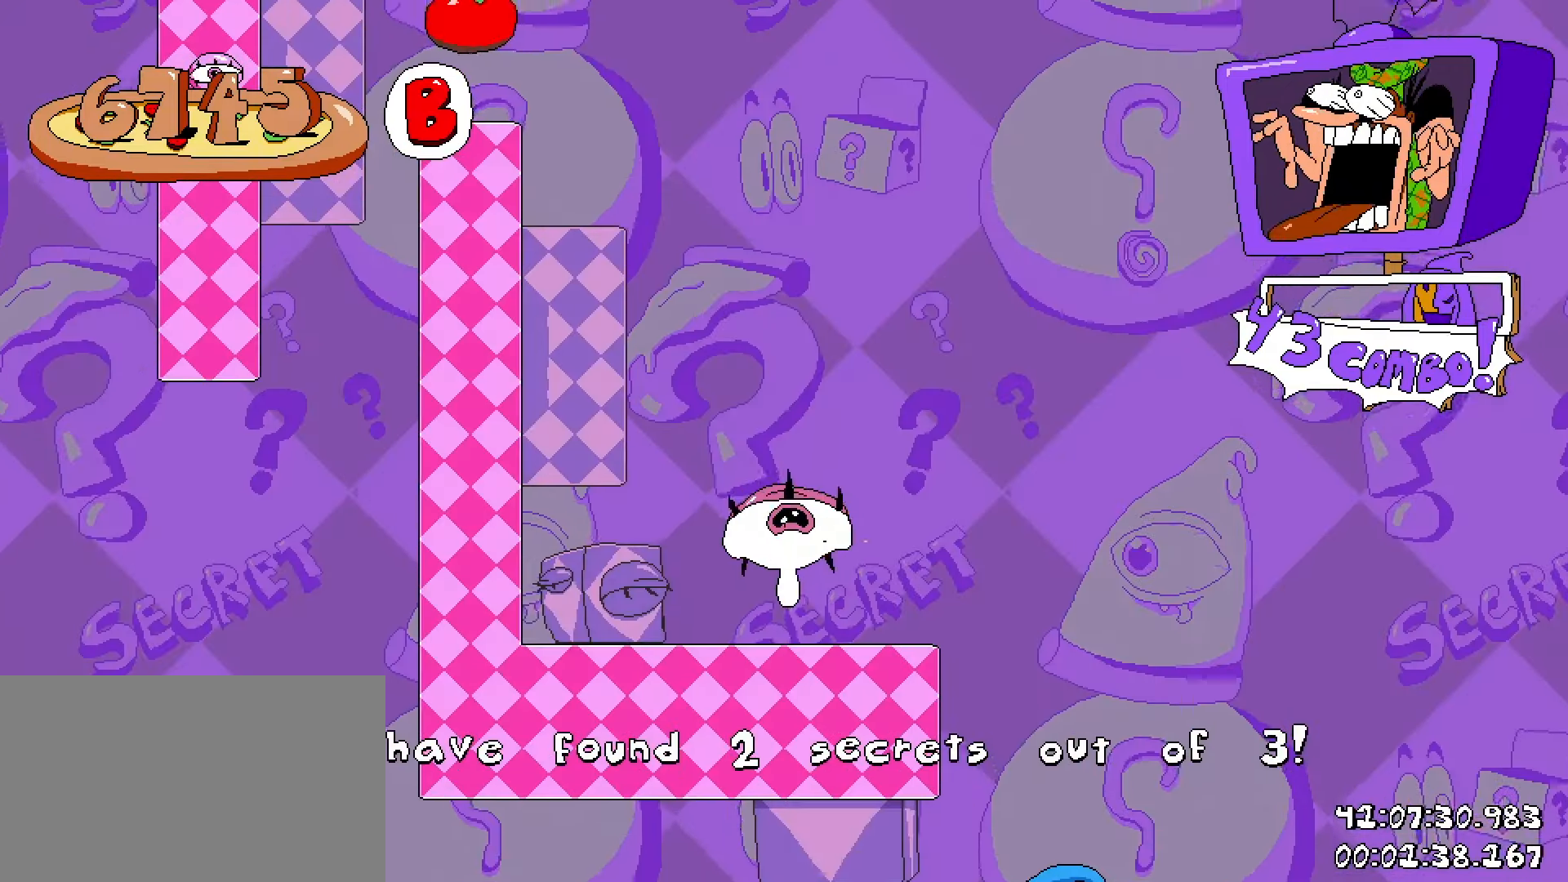
Gameplay with keyboard and mouse; each line is a JSON object with the keys and mouse buttons held at the frame after it. "events" lists presses ("down") and releases ("up") of "1", "2", "3", "4", "5", "a", "alt", "c", "caps_lock", "ctrl", "d", "e", "f", "g", "q", "r", "s", "shift", "space", "t", "tab", "v", "w", "x", "z", "mouse_left", "mouse_wheel" and "mouse_right" between this image and that frame as [ms after this image, input, new state], when the widget could be followed in between. "mouse_left", "mouse_wheel", "mouse_right" = the "left", "wheel", "right" buttons of the "mouse" list. No other keys are recorded. "wheel" means that the mouse wheel is clicked or scrolled. Not read: mouse_move.
{"keys": ["a", "shift"], "mouse": [], "events": []}
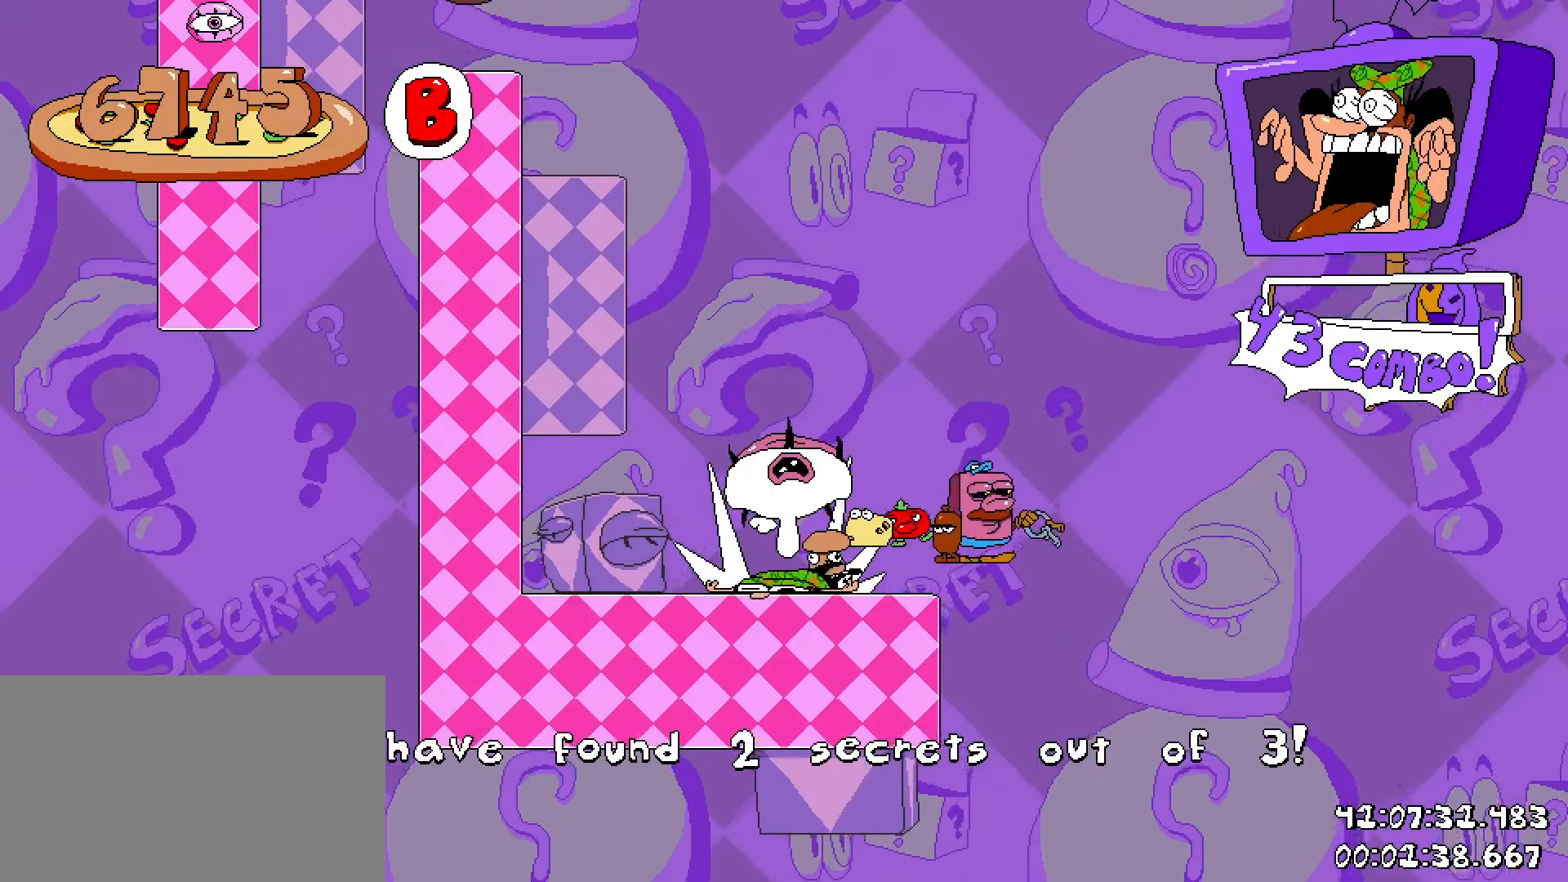
{"keys": ["a", "shift"], "mouse": [], "events": []}
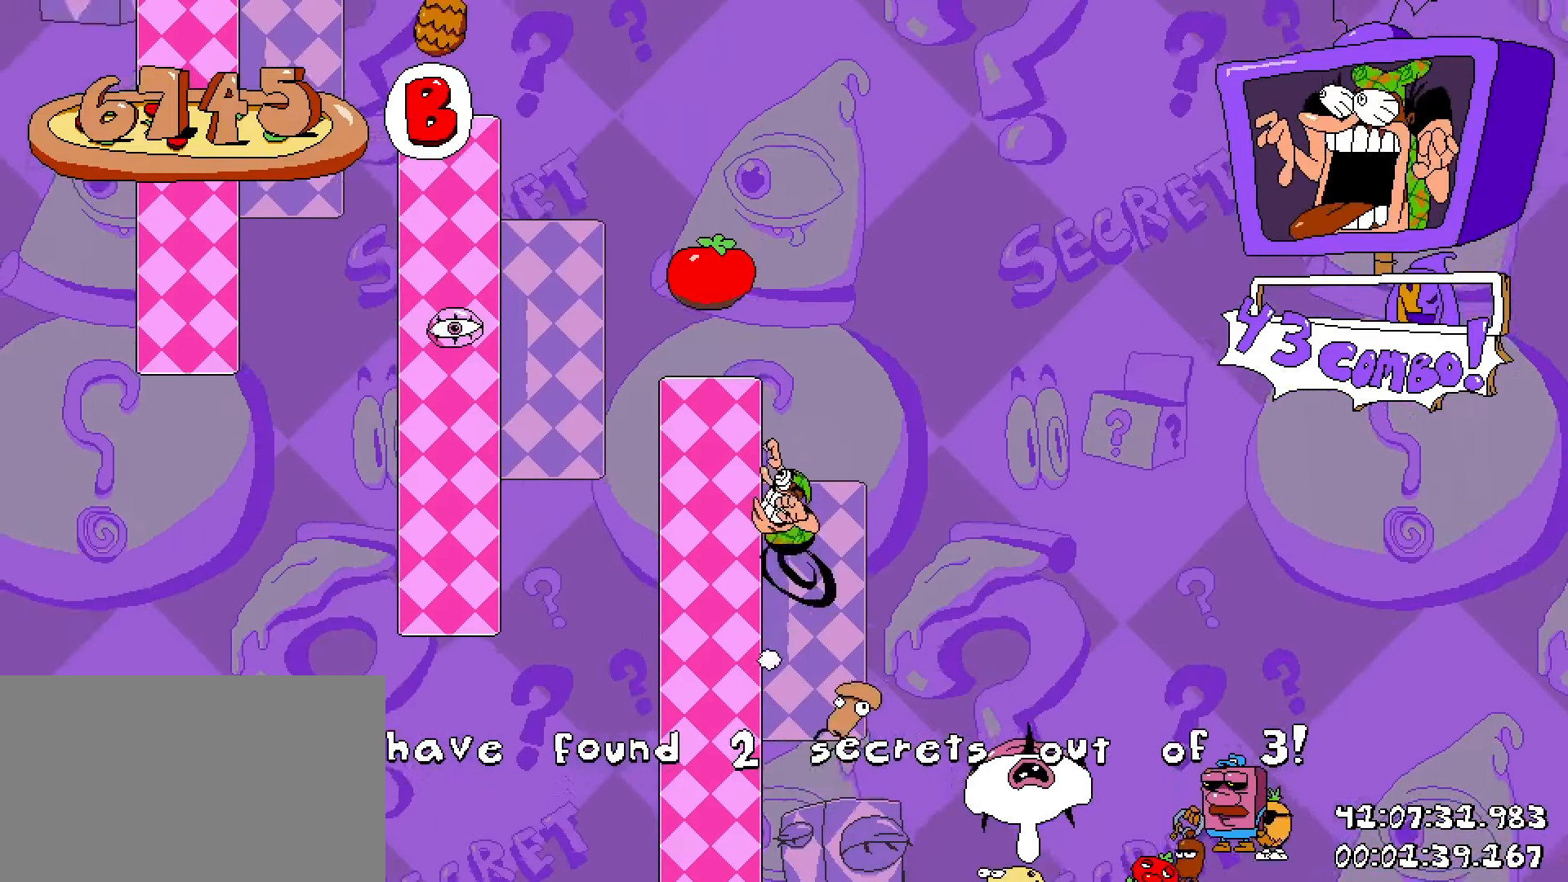
{"keys": ["a", "shift"], "mouse": [], "events": []}
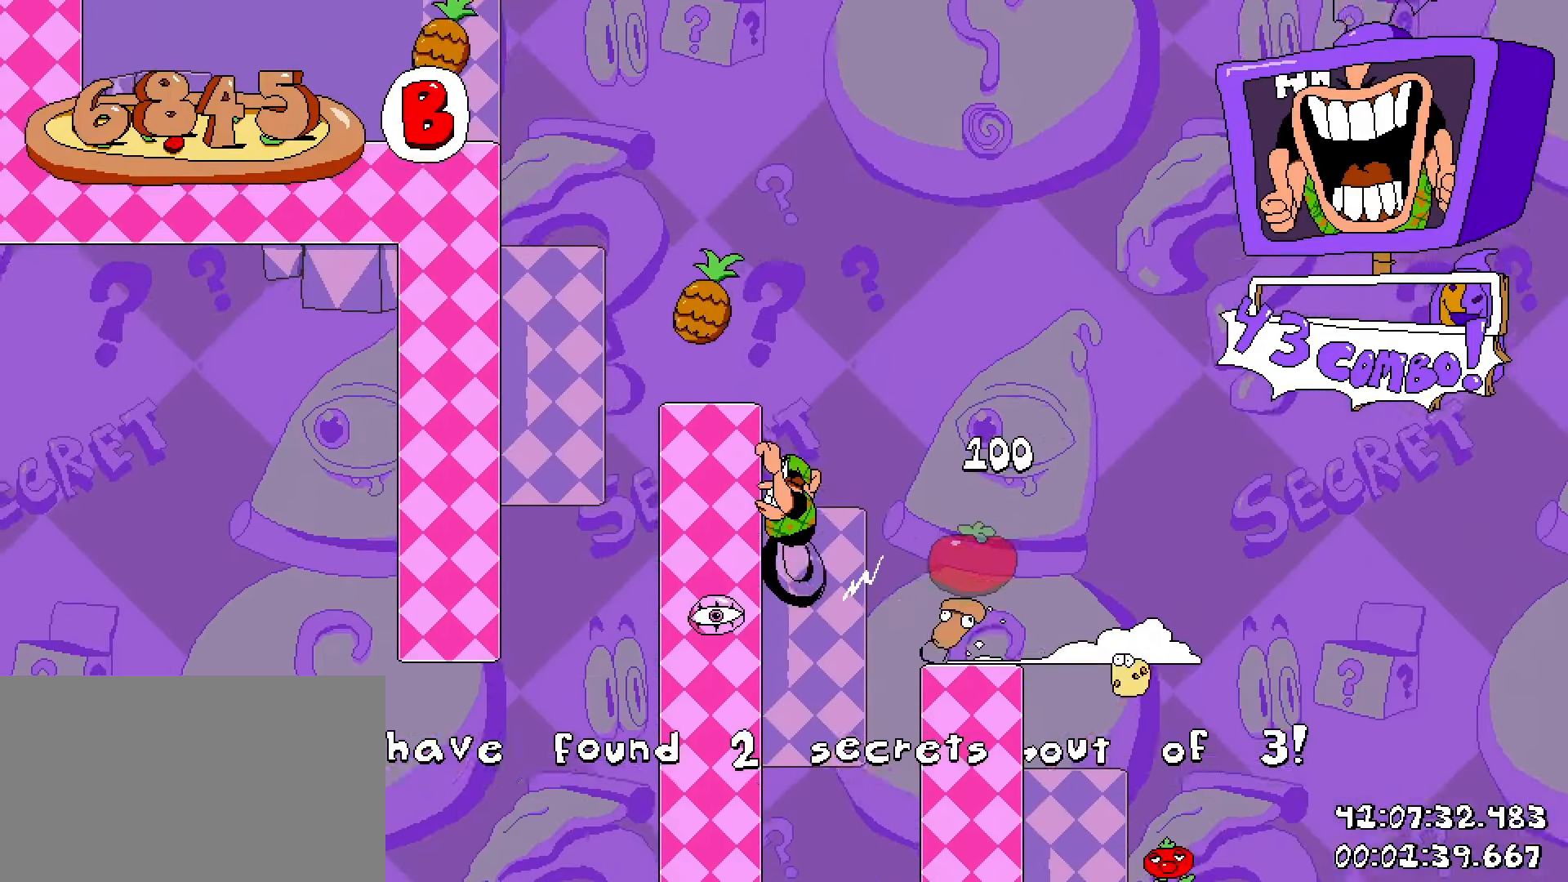
{"keys": ["a", "shift"], "mouse": [], "events": []}
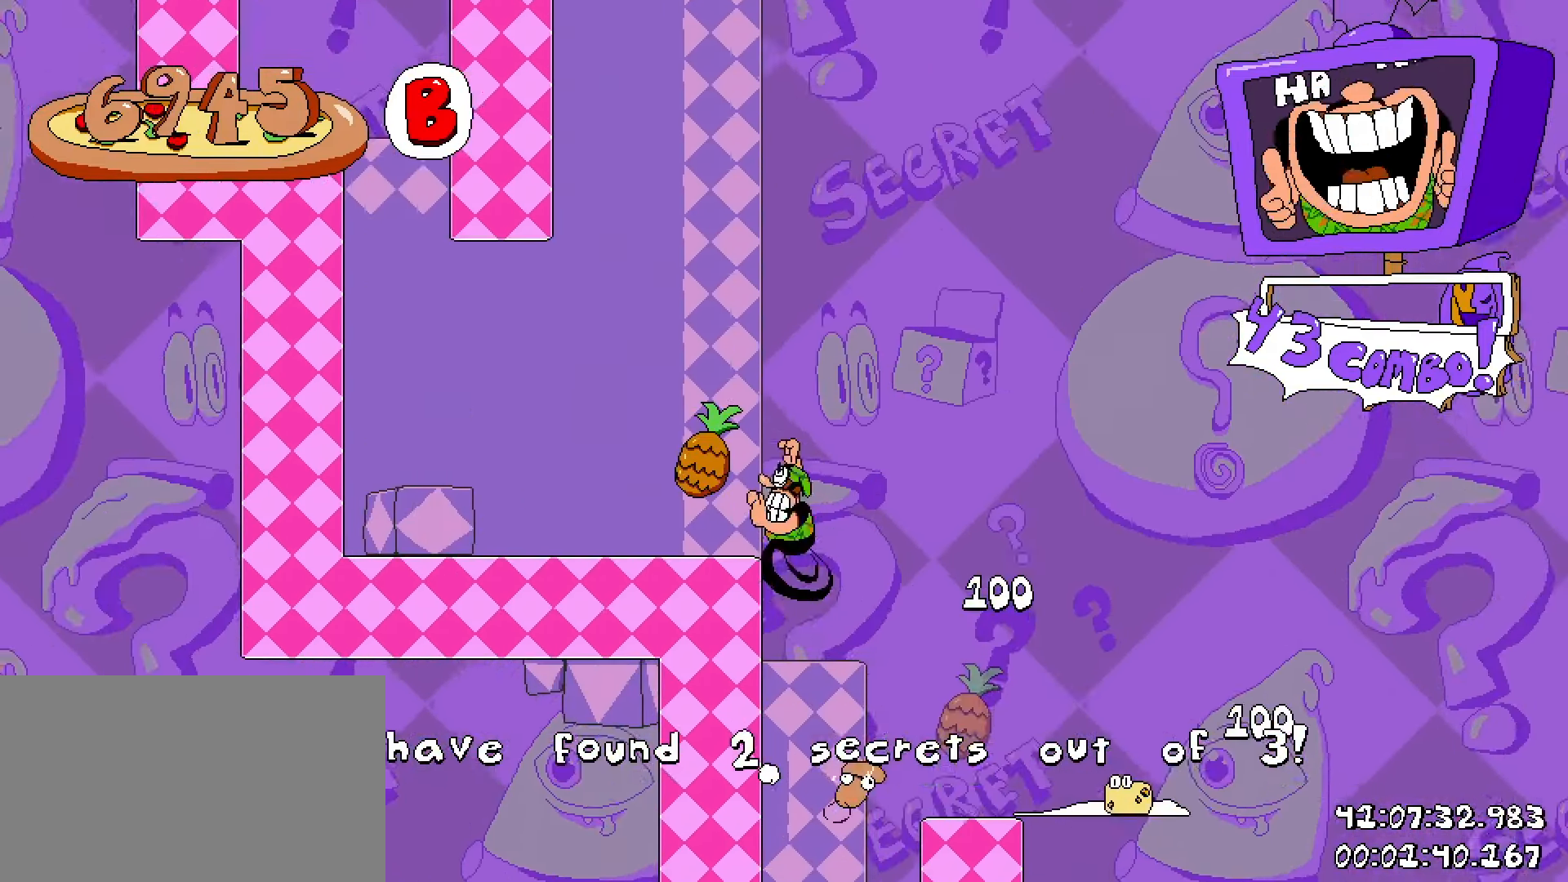
{"keys": ["d", "shift"], "mouse": [], "events": [[333, "a", "up"], [333, "d", "down"]]}
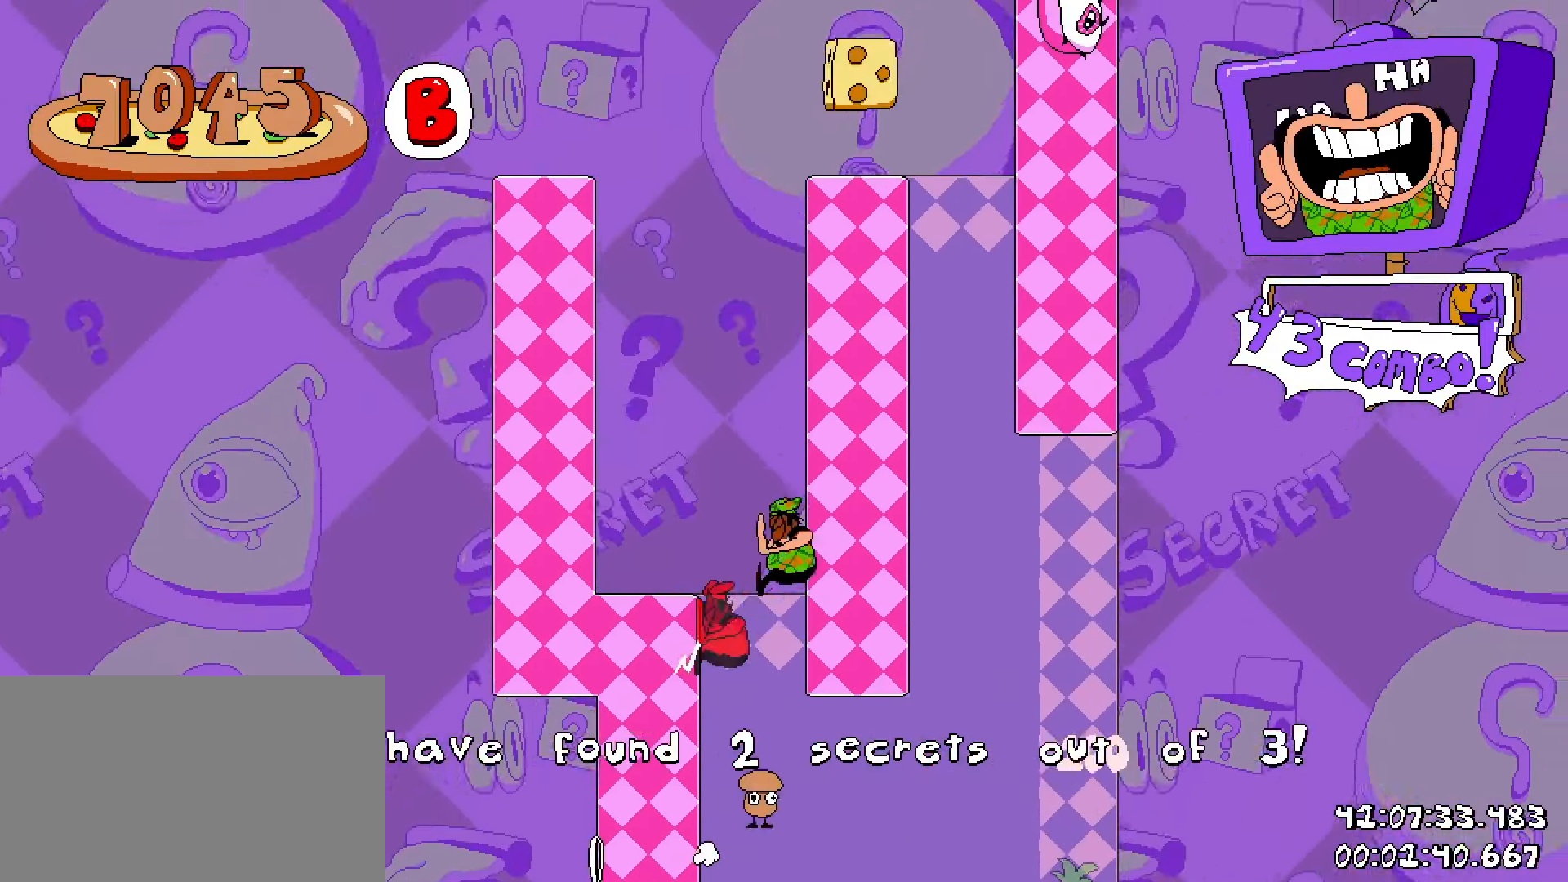
{"keys": ["d", "shift"], "mouse": [], "events": []}
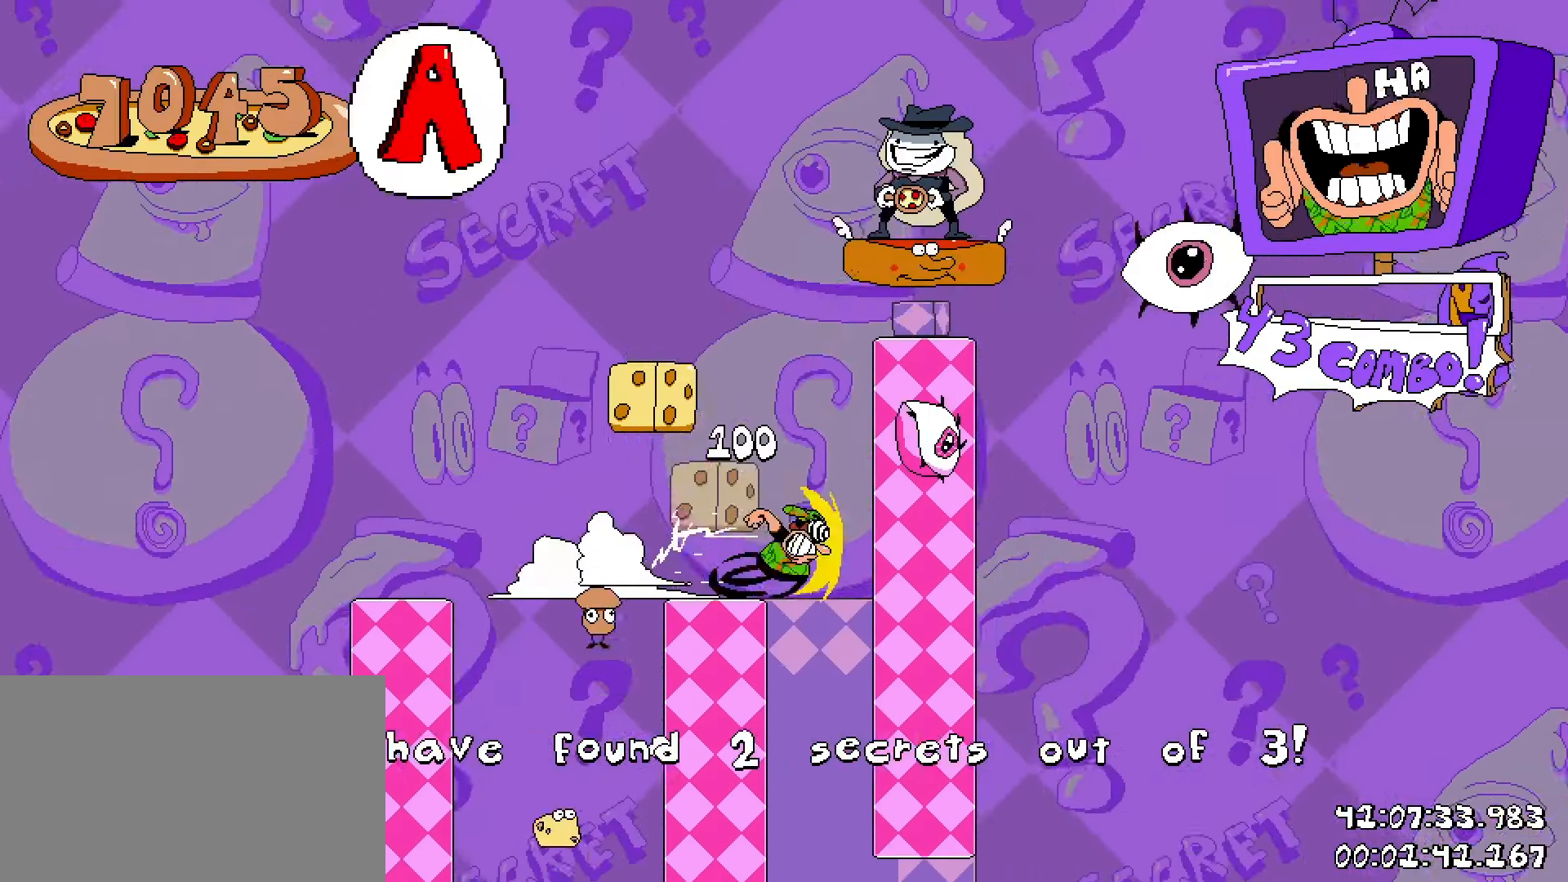
{"keys": ["d", "shift"], "mouse": [], "events": []}
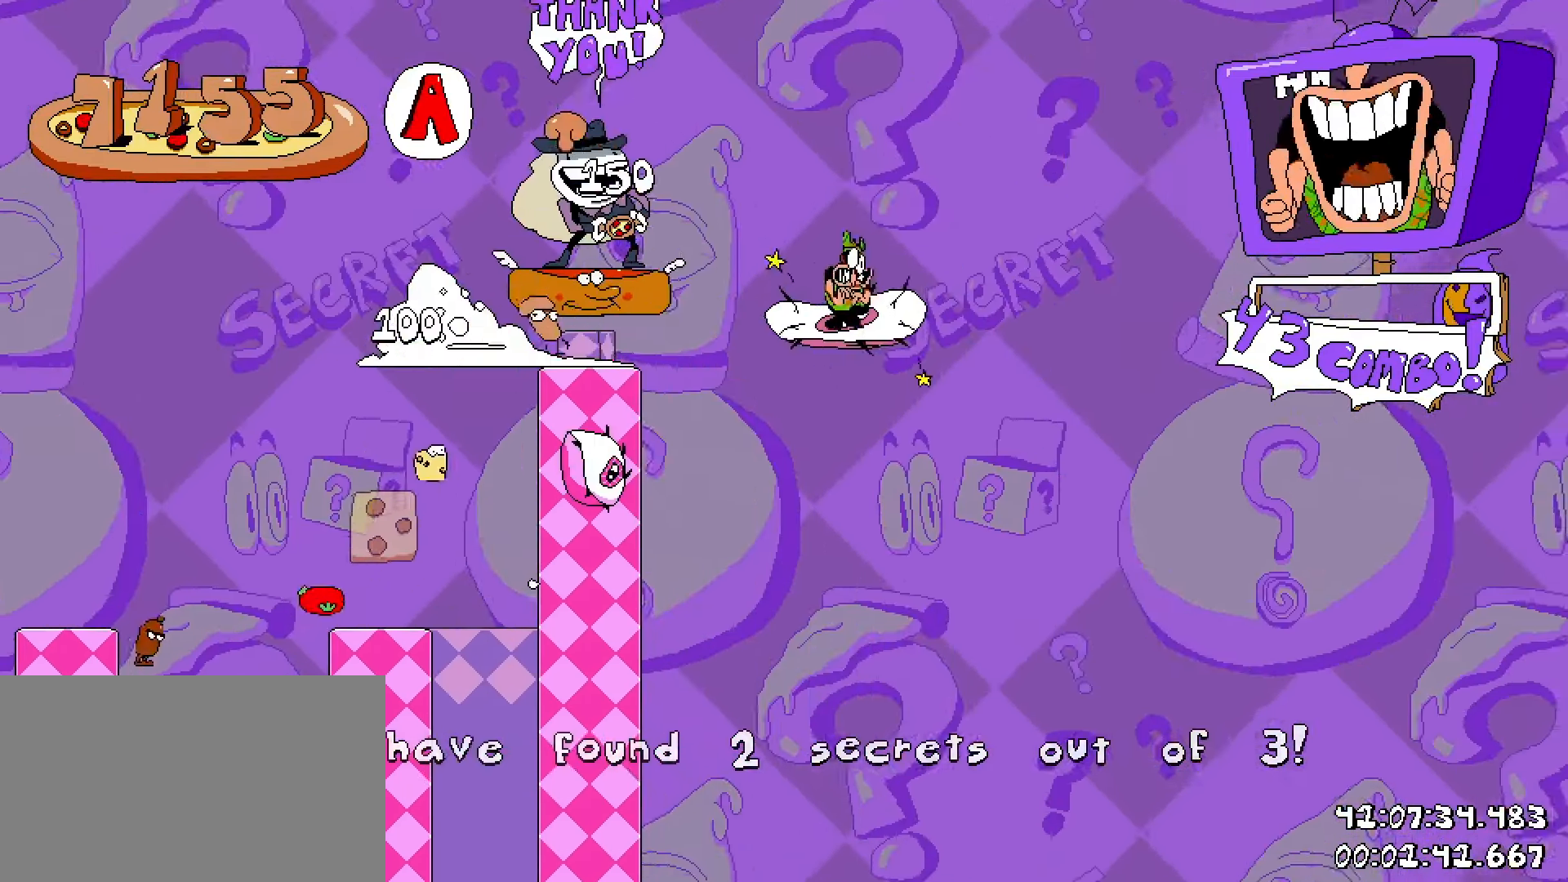
{"keys": ["a", "shift"], "mouse": [], "events": [[100, "d", "up"], [467, "a", "down"]]}
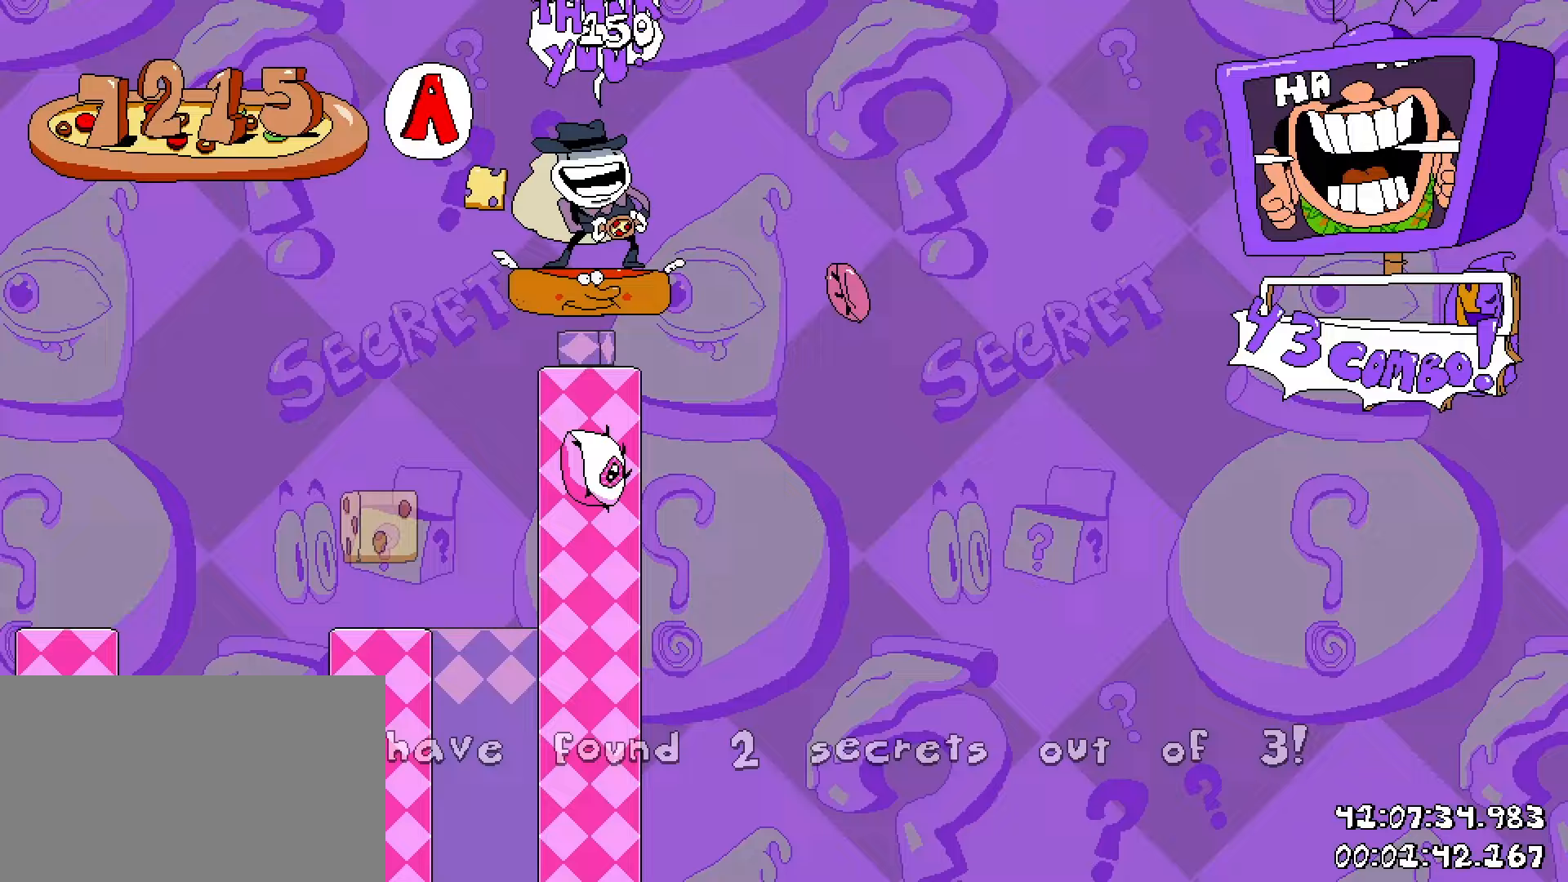
{"keys": ["a", "shift"], "mouse": [], "events": []}
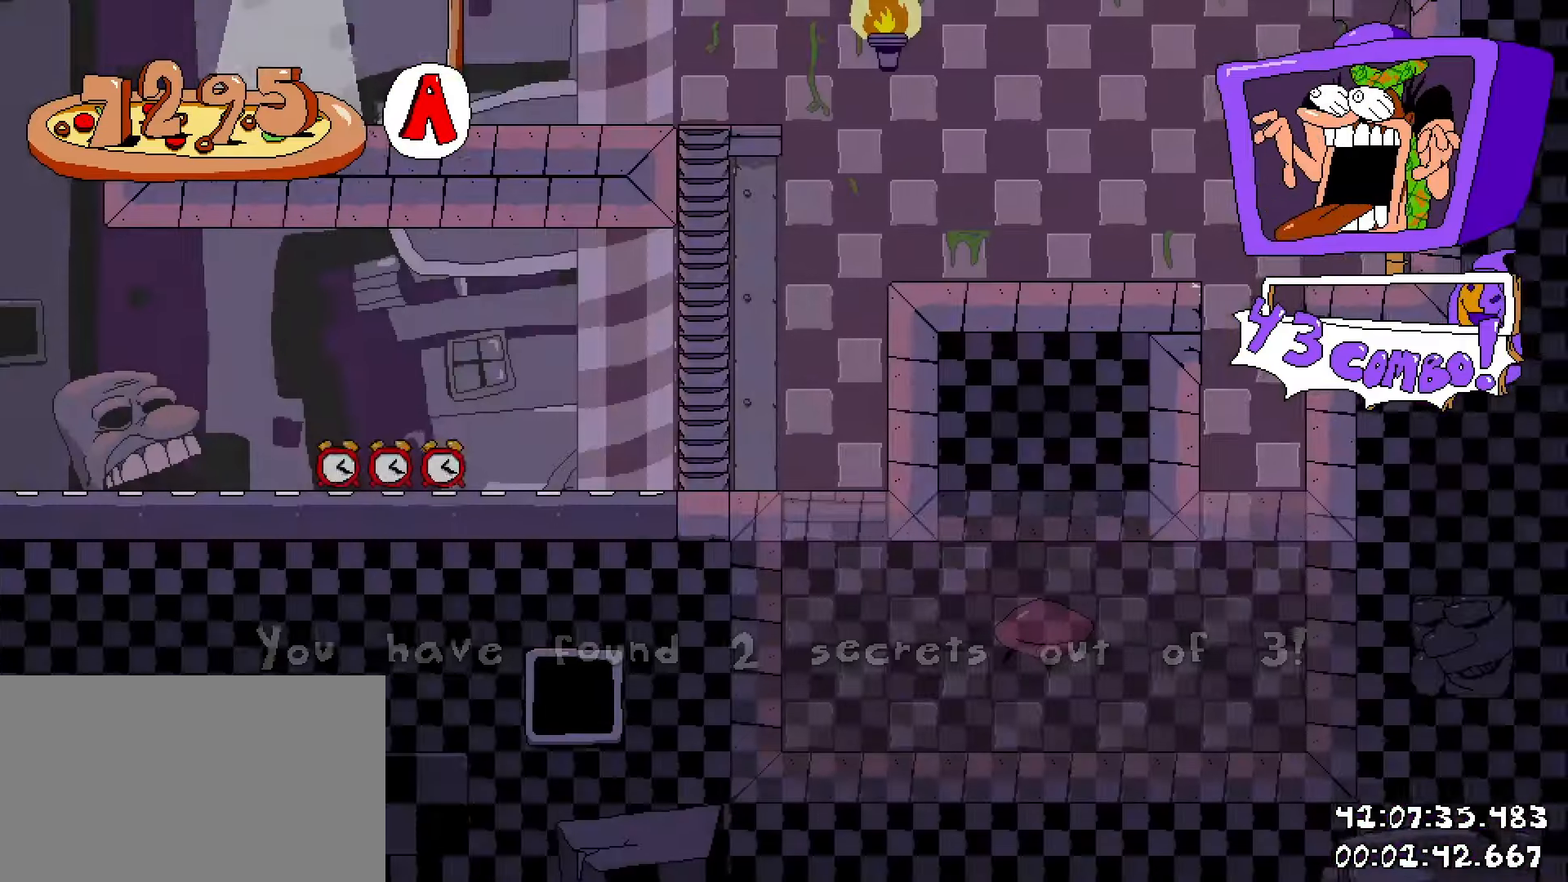
{"keys": ["a", "shift"], "mouse": [], "events": []}
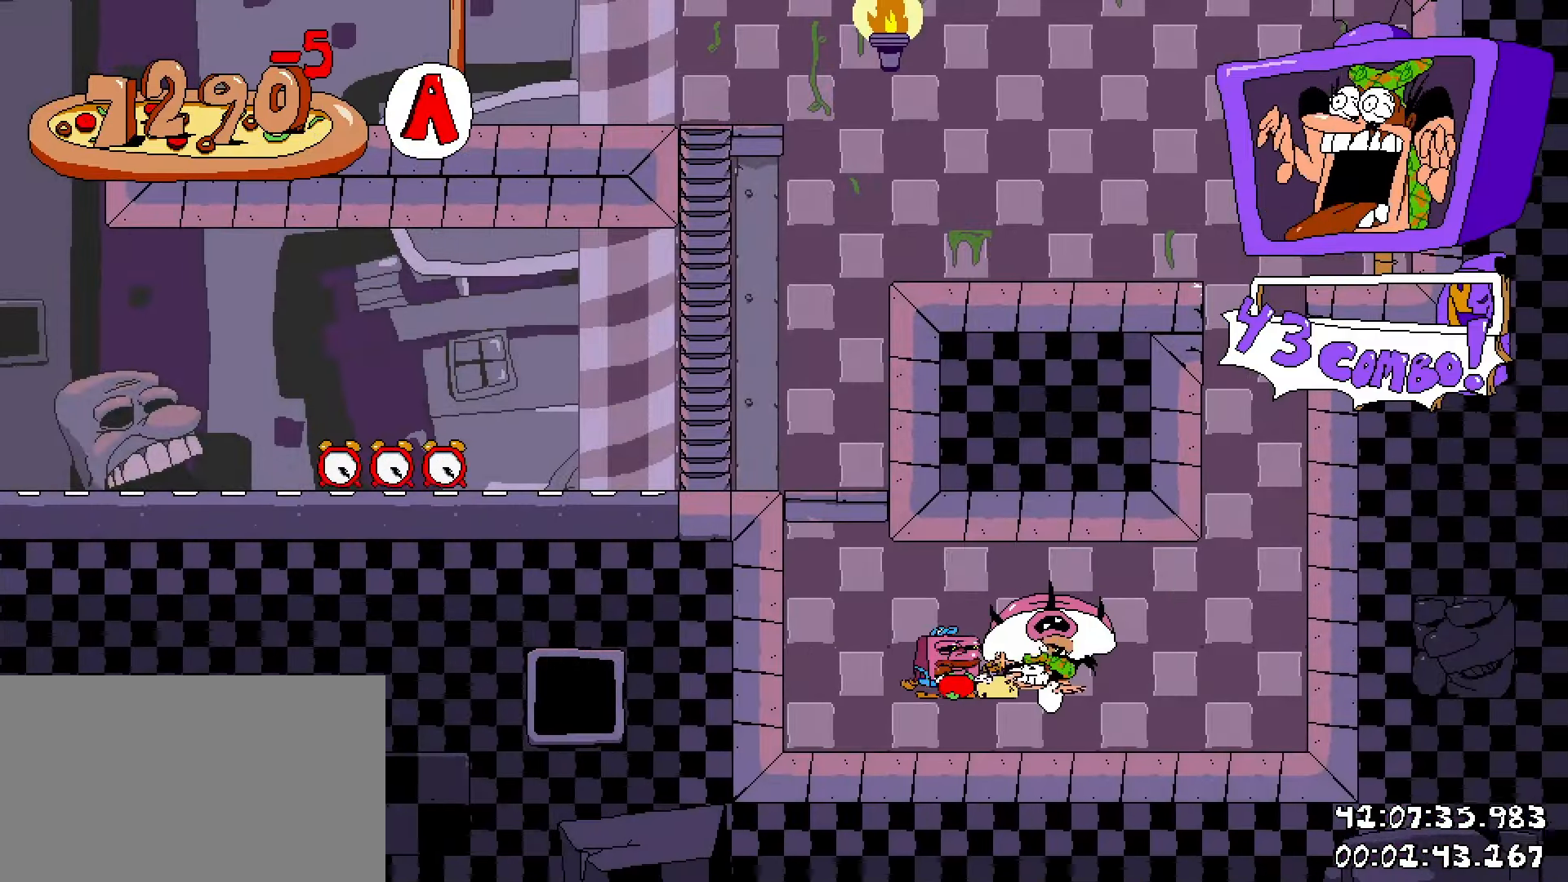
{"keys": ["a", "shift"], "mouse": [], "events": []}
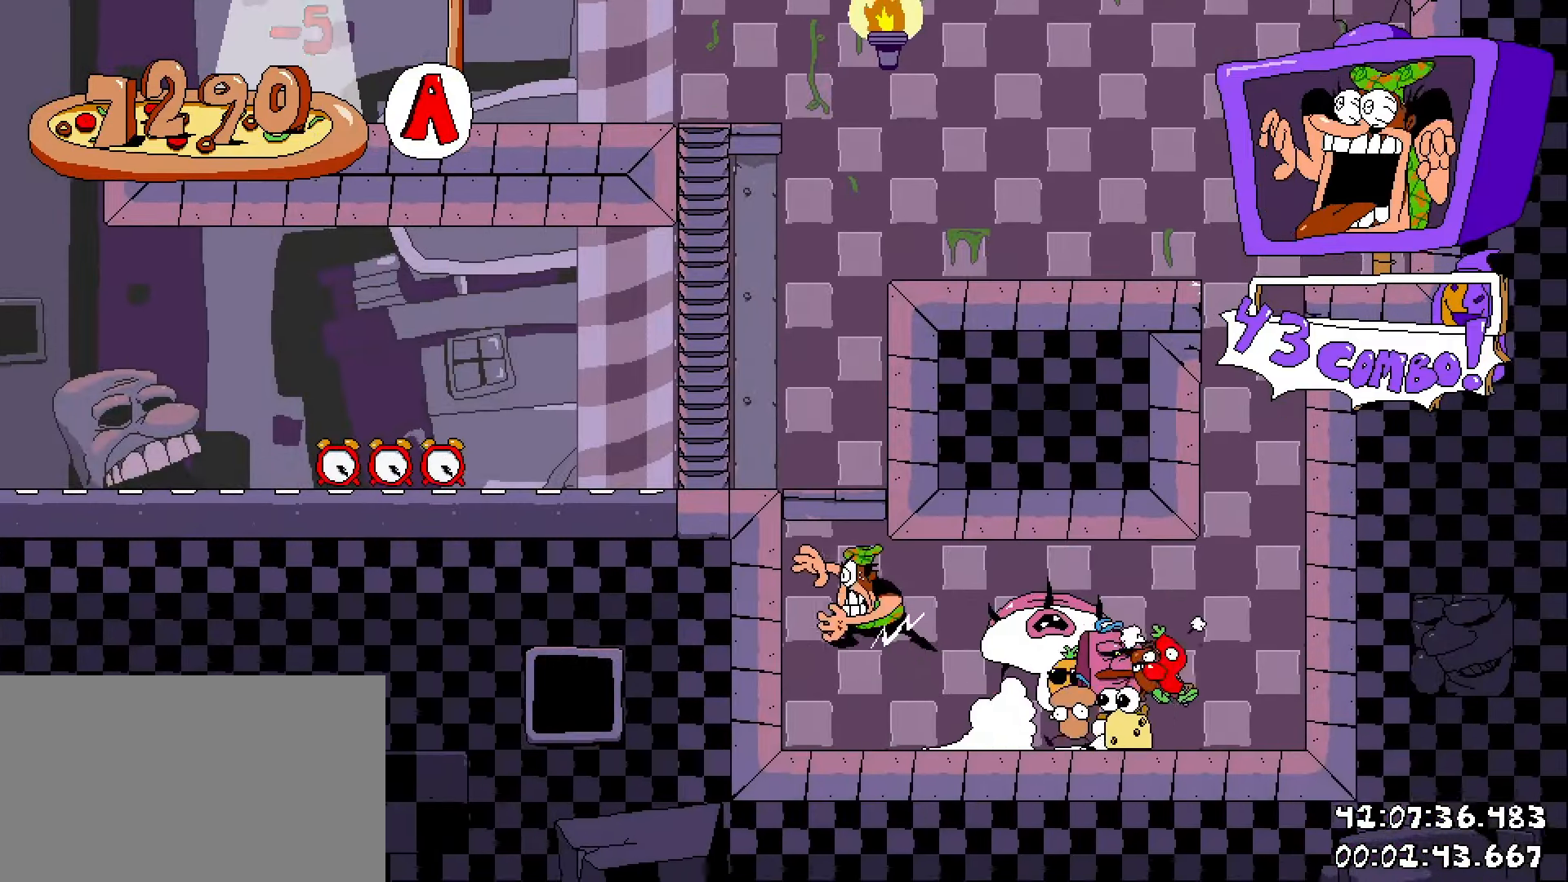
{"keys": ["a", "shift"], "mouse": [], "events": []}
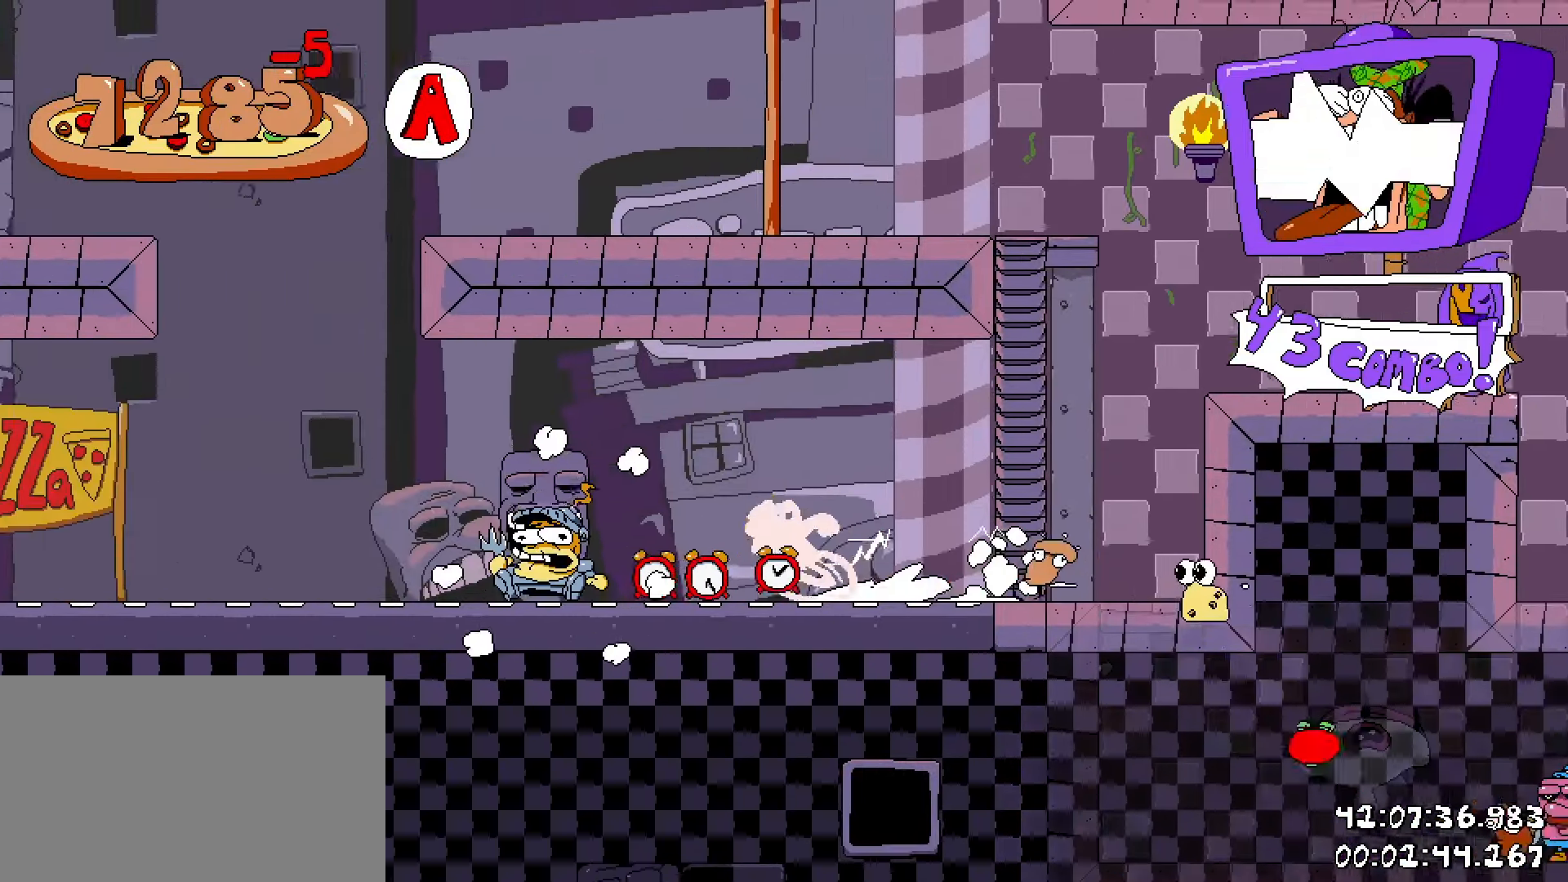
{"keys": ["a", "shift"], "mouse": [], "events": []}
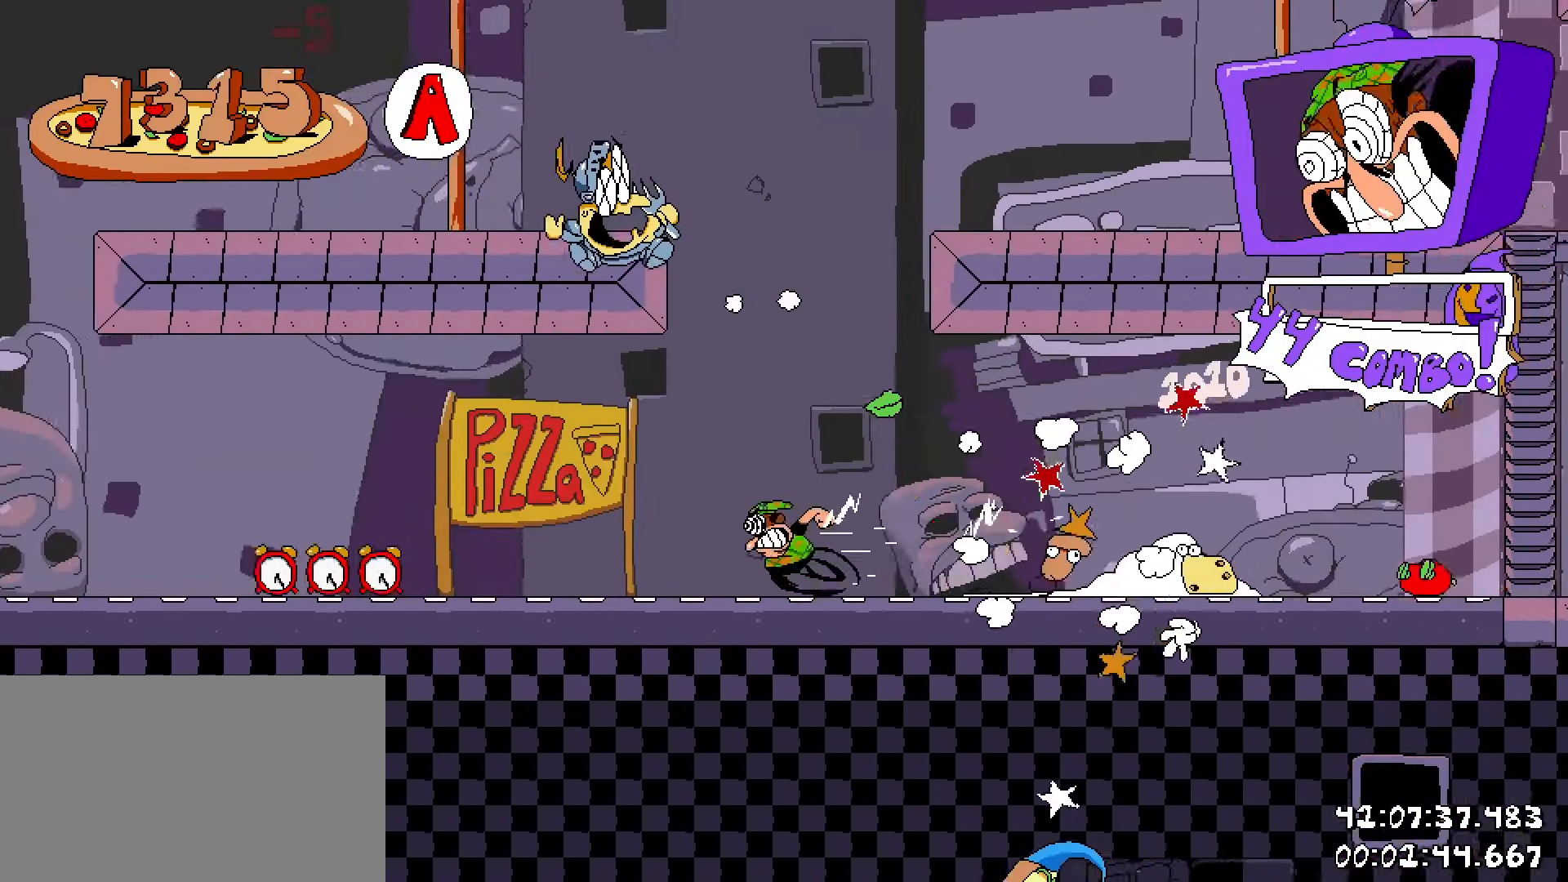
{"keys": ["a", "shift"], "mouse": [], "events": []}
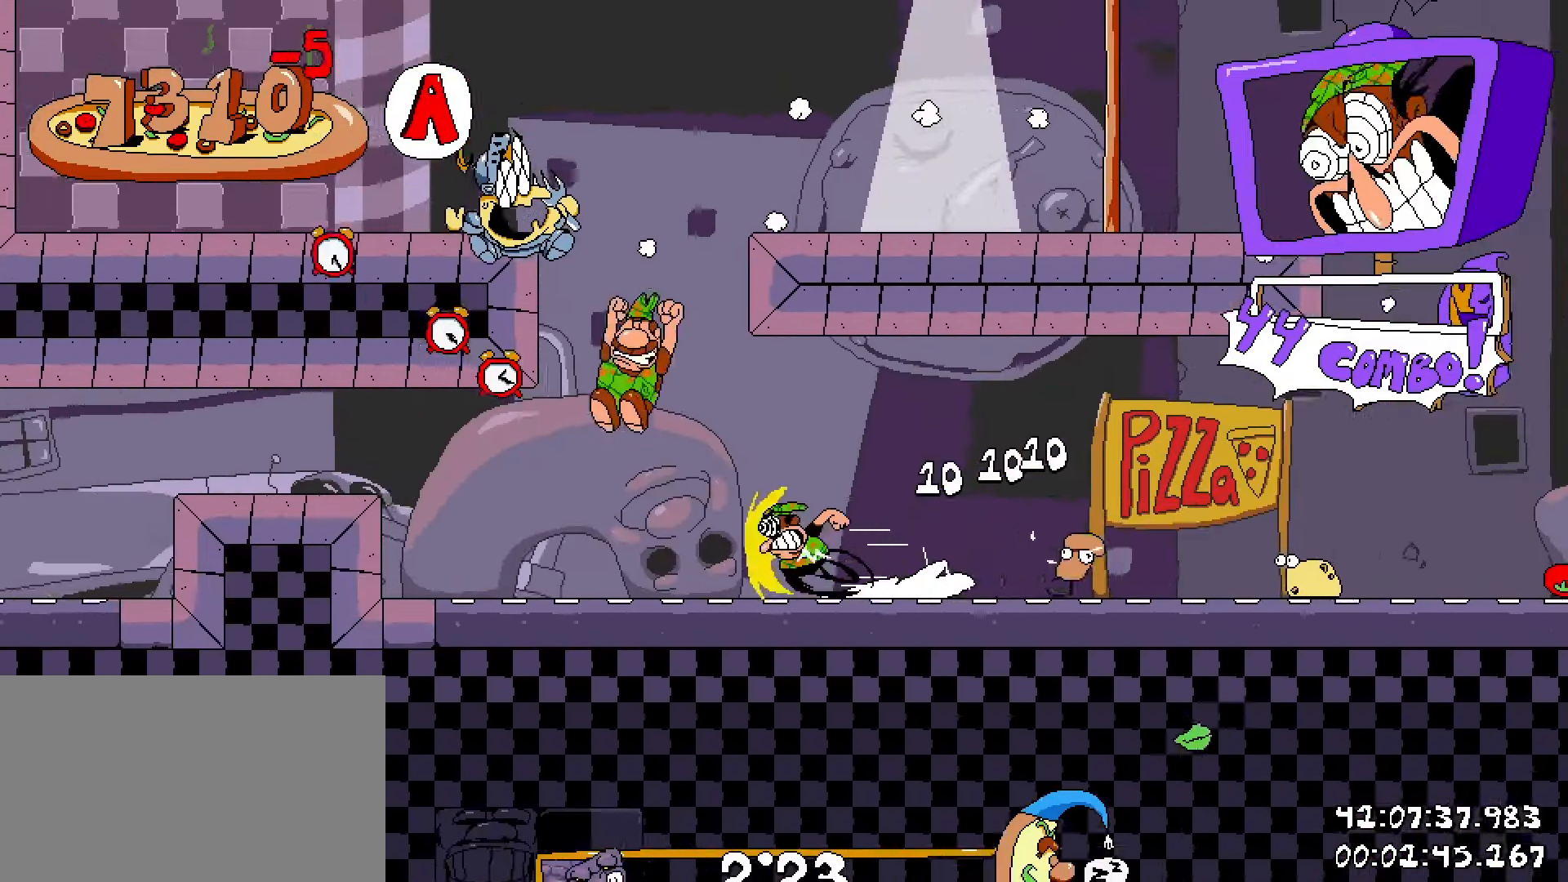
{"keys": ["a", "shift"], "mouse": [], "events": []}
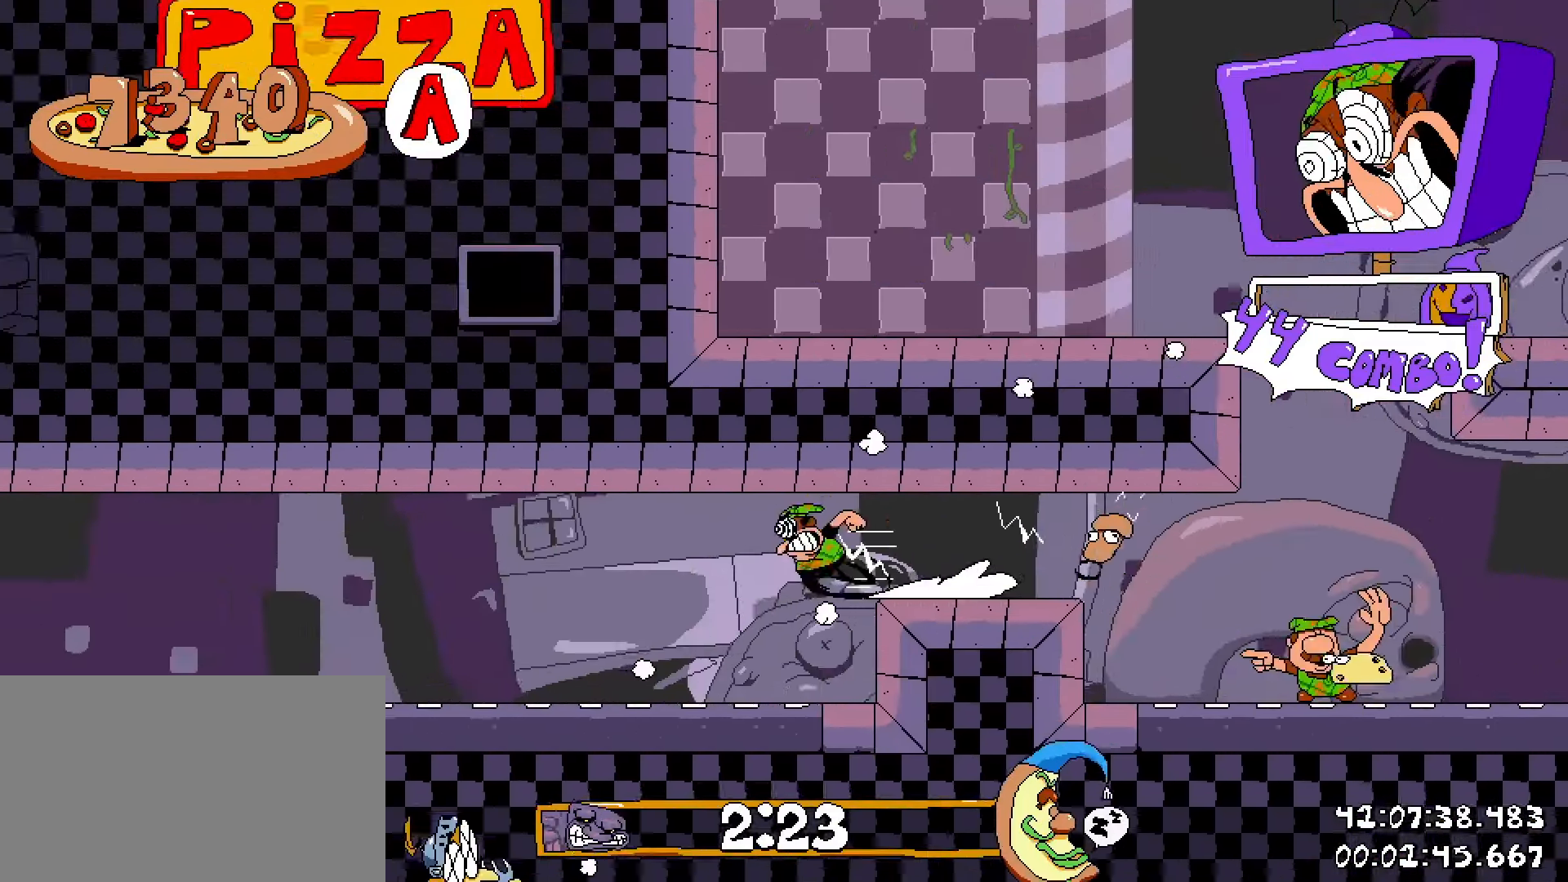
{"keys": ["a", "shift"], "mouse": [], "events": [[33, "s", "down"], [133, "s", "up"]]}
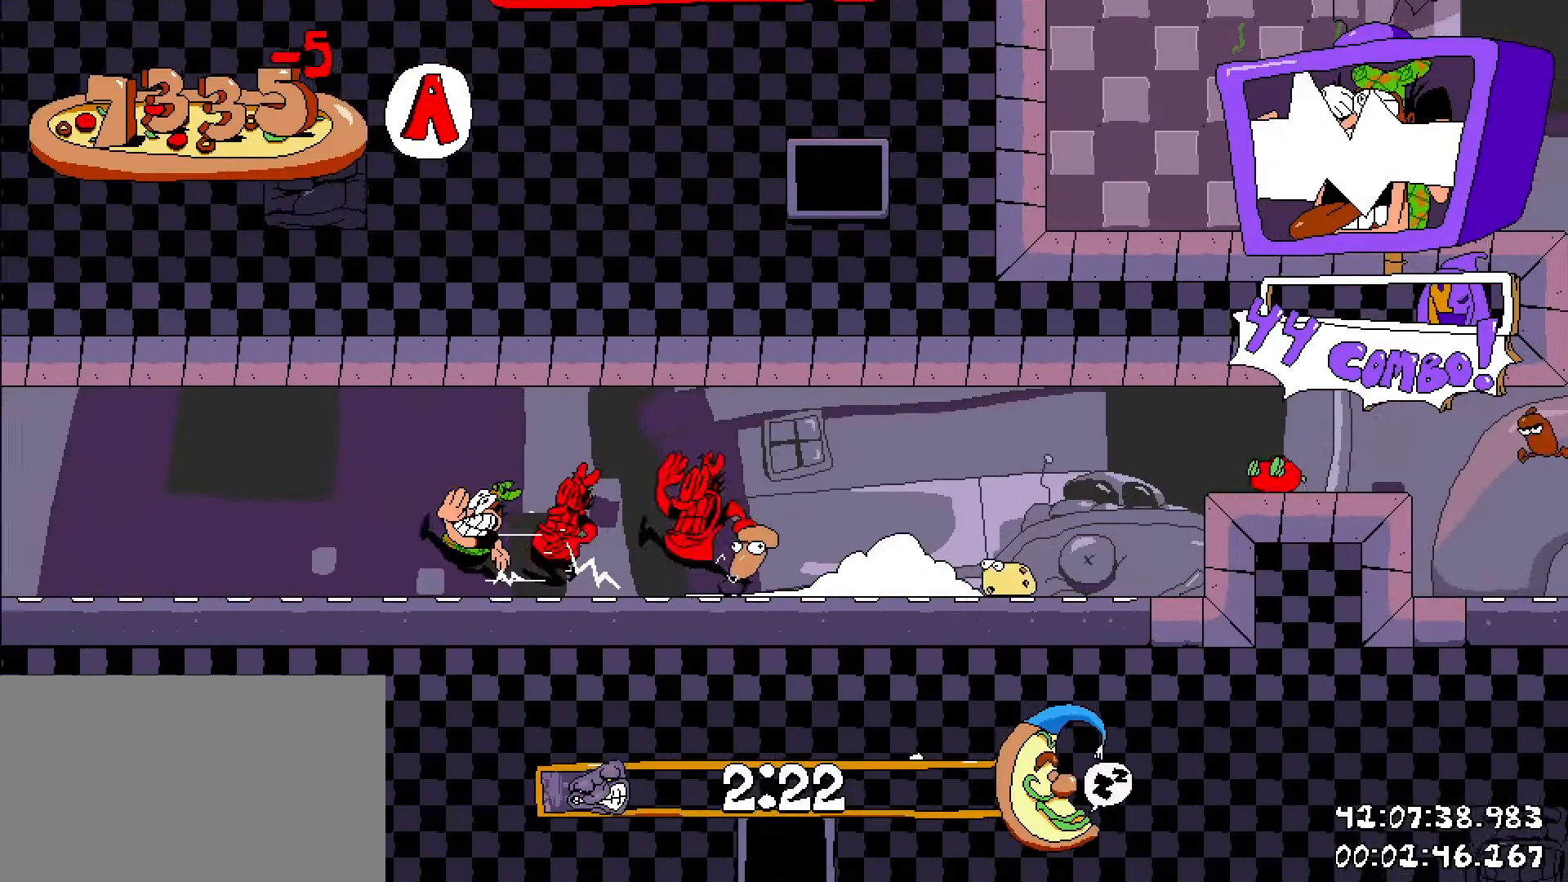
{"keys": ["a", "shift"], "mouse": [], "events": []}
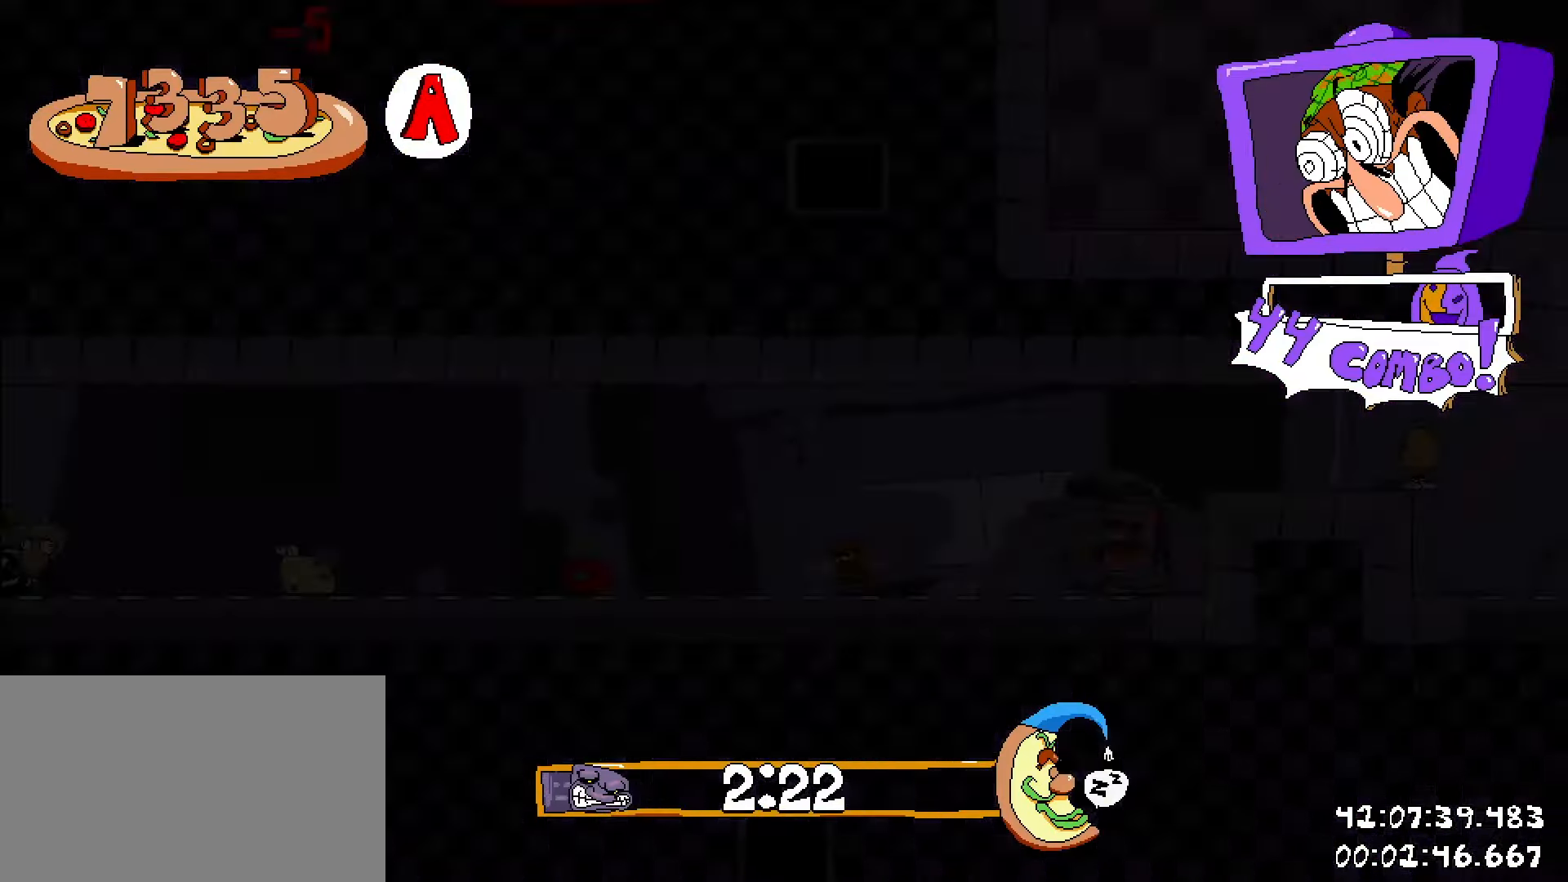
{"keys": ["a", "shift"], "mouse": [], "events": []}
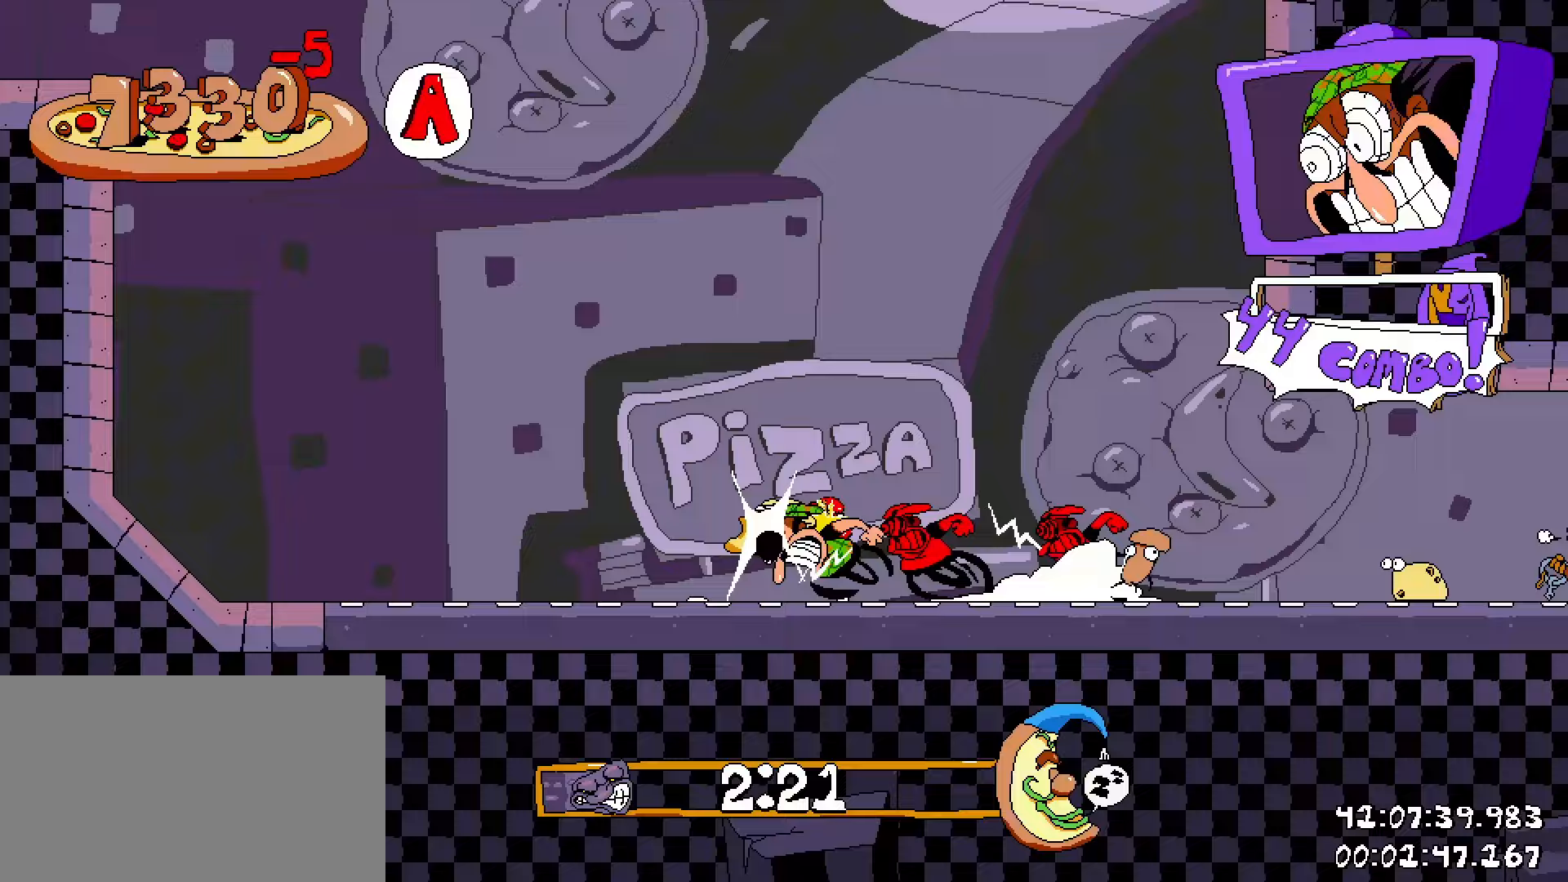
{"keys": ["a", "shift"], "mouse": [], "events": []}
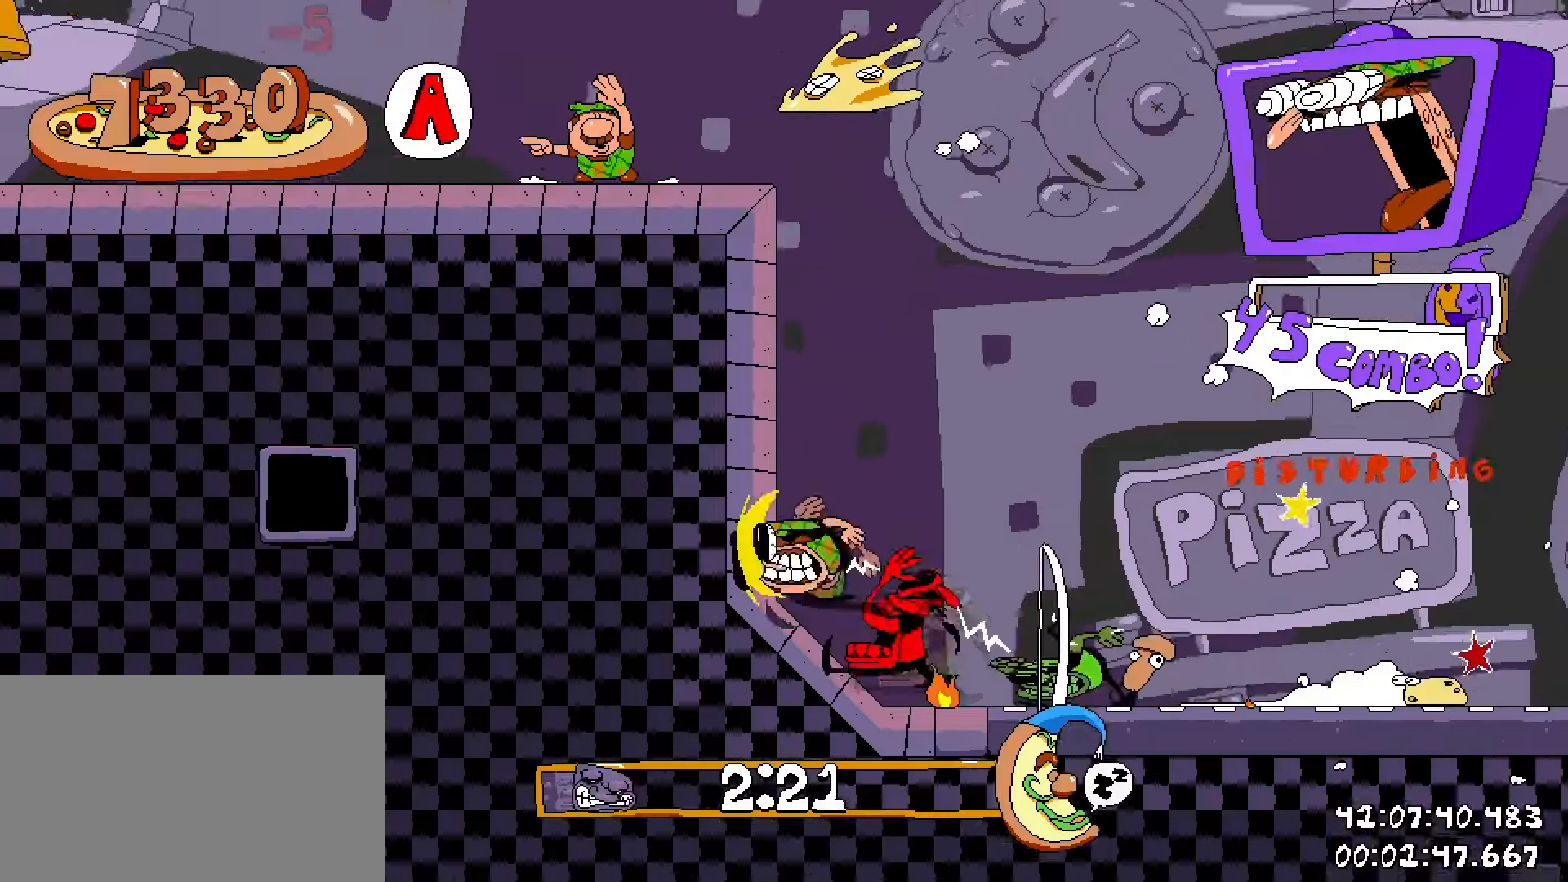
{"keys": ["a", "shift"], "mouse": [], "events": []}
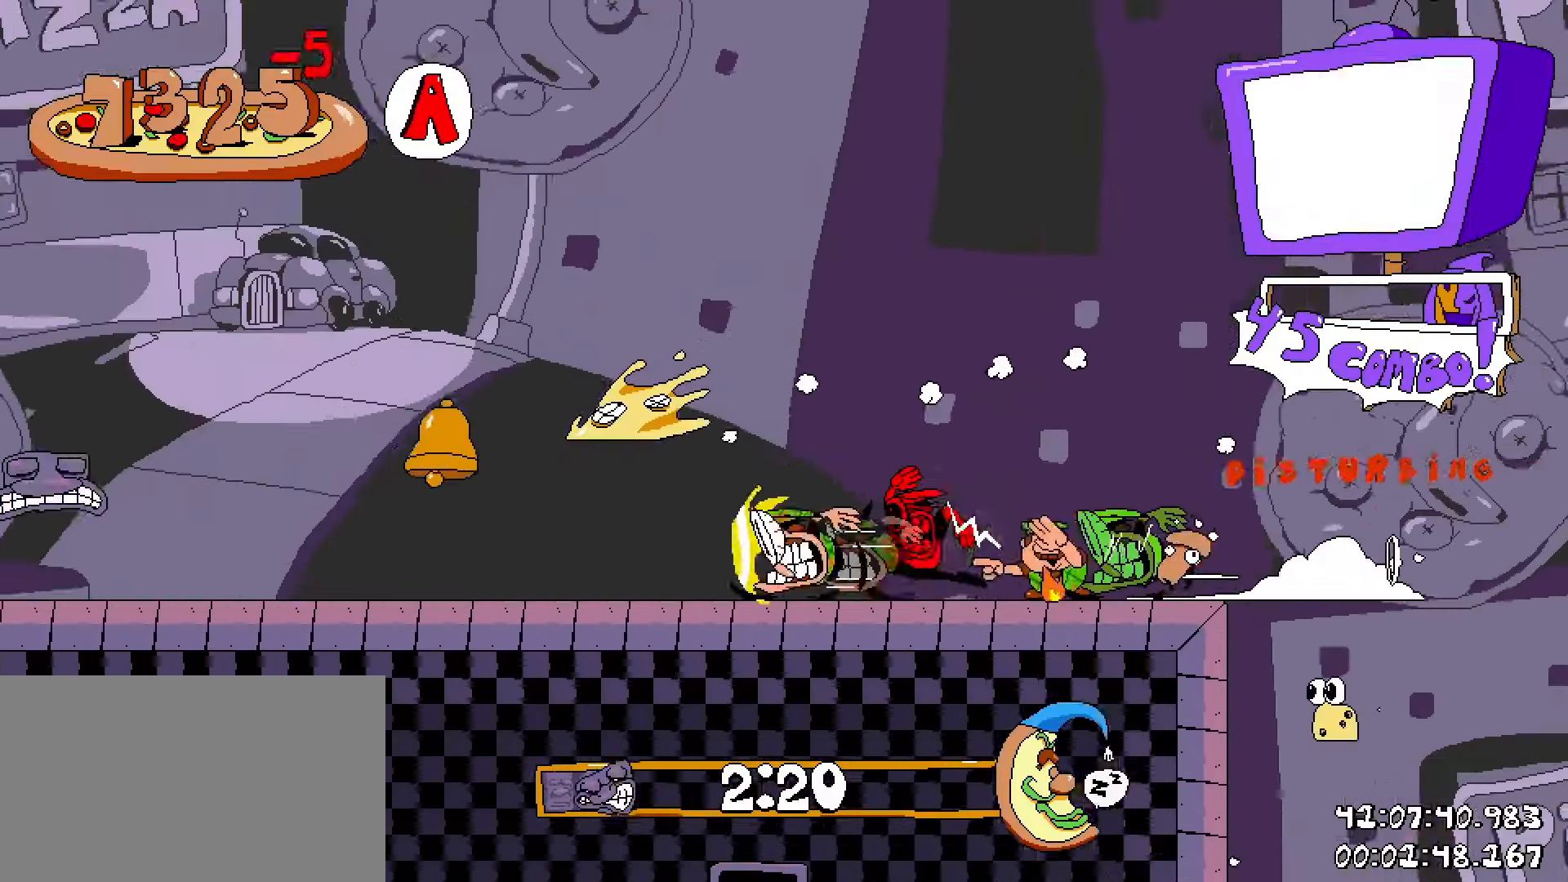
{"keys": ["a", "shift"], "mouse": [], "events": [[350, "s", "down"], [400, "s", "up"]]}
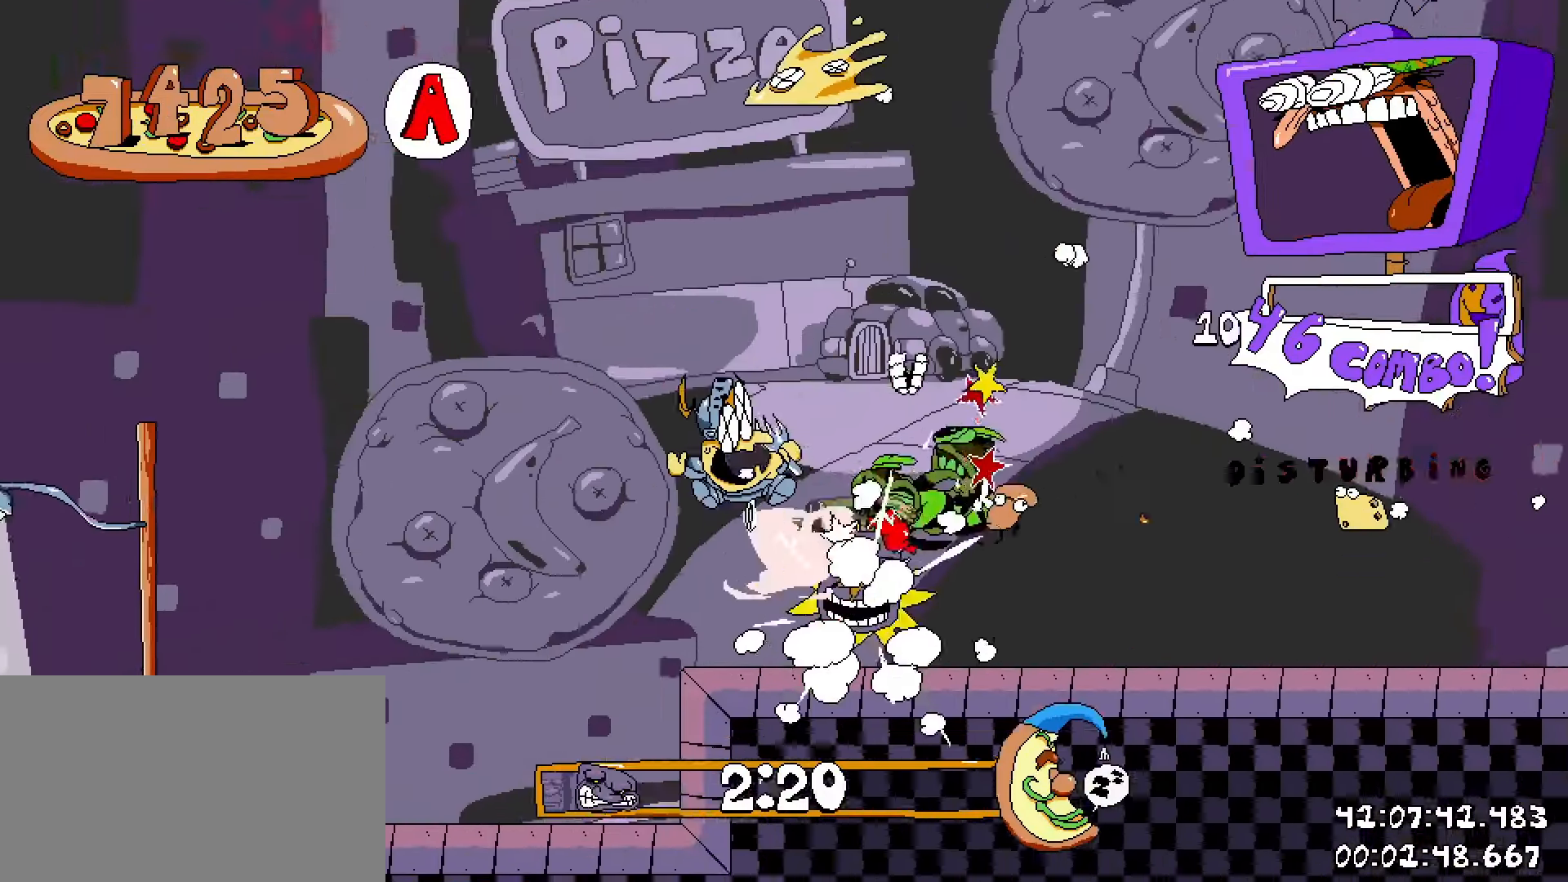
{"keys": ["a", "shift"], "mouse": [], "events": []}
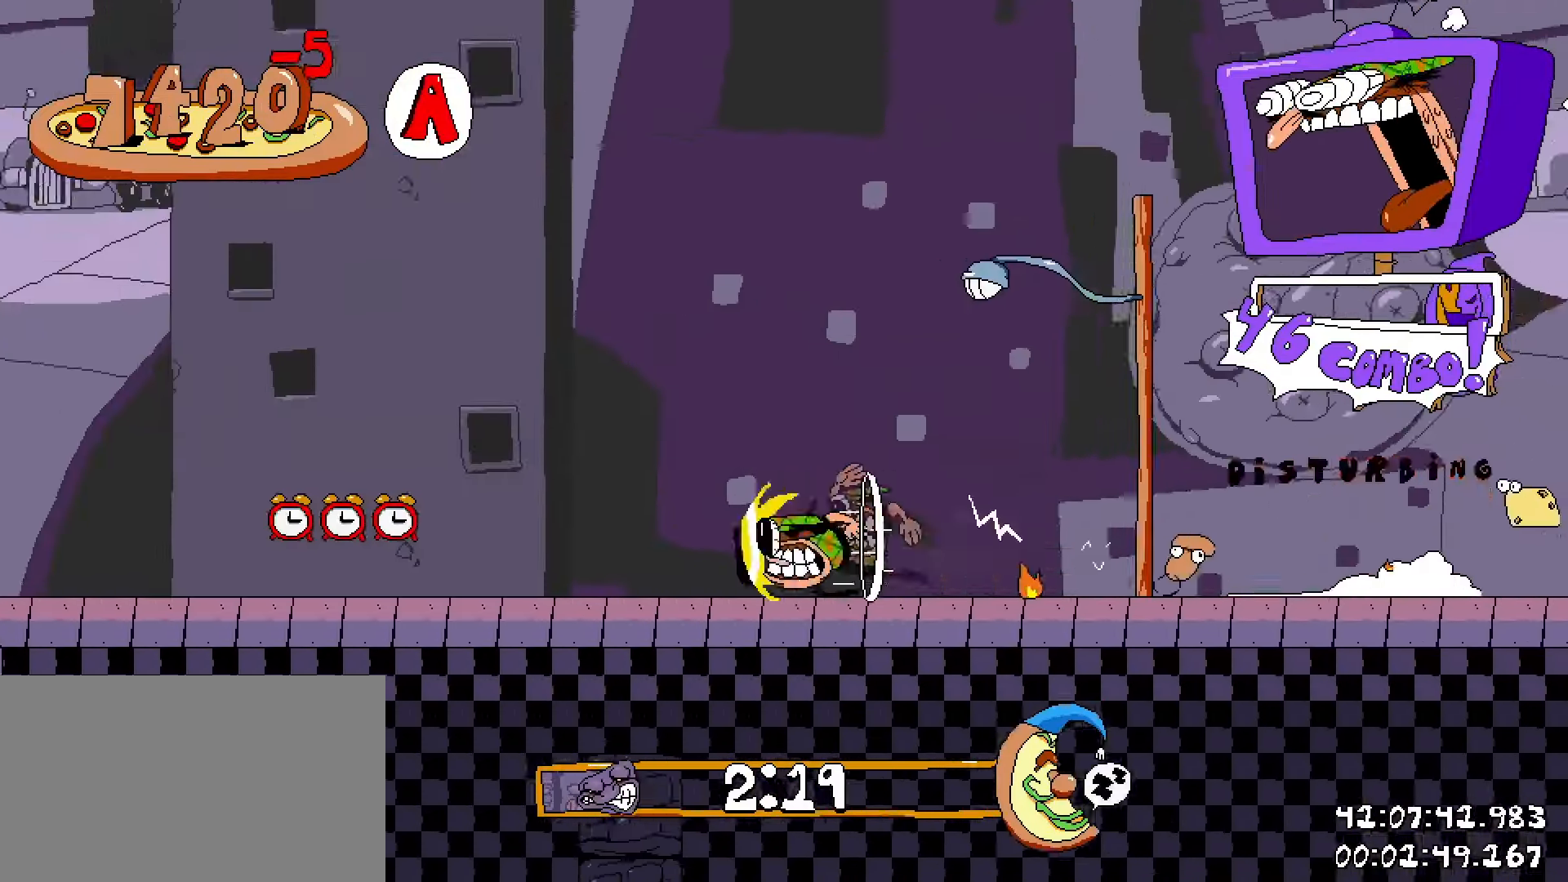
{"keys": ["a", "s", "shift"], "mouse": [], "events": [[433, "s", "down"]]}
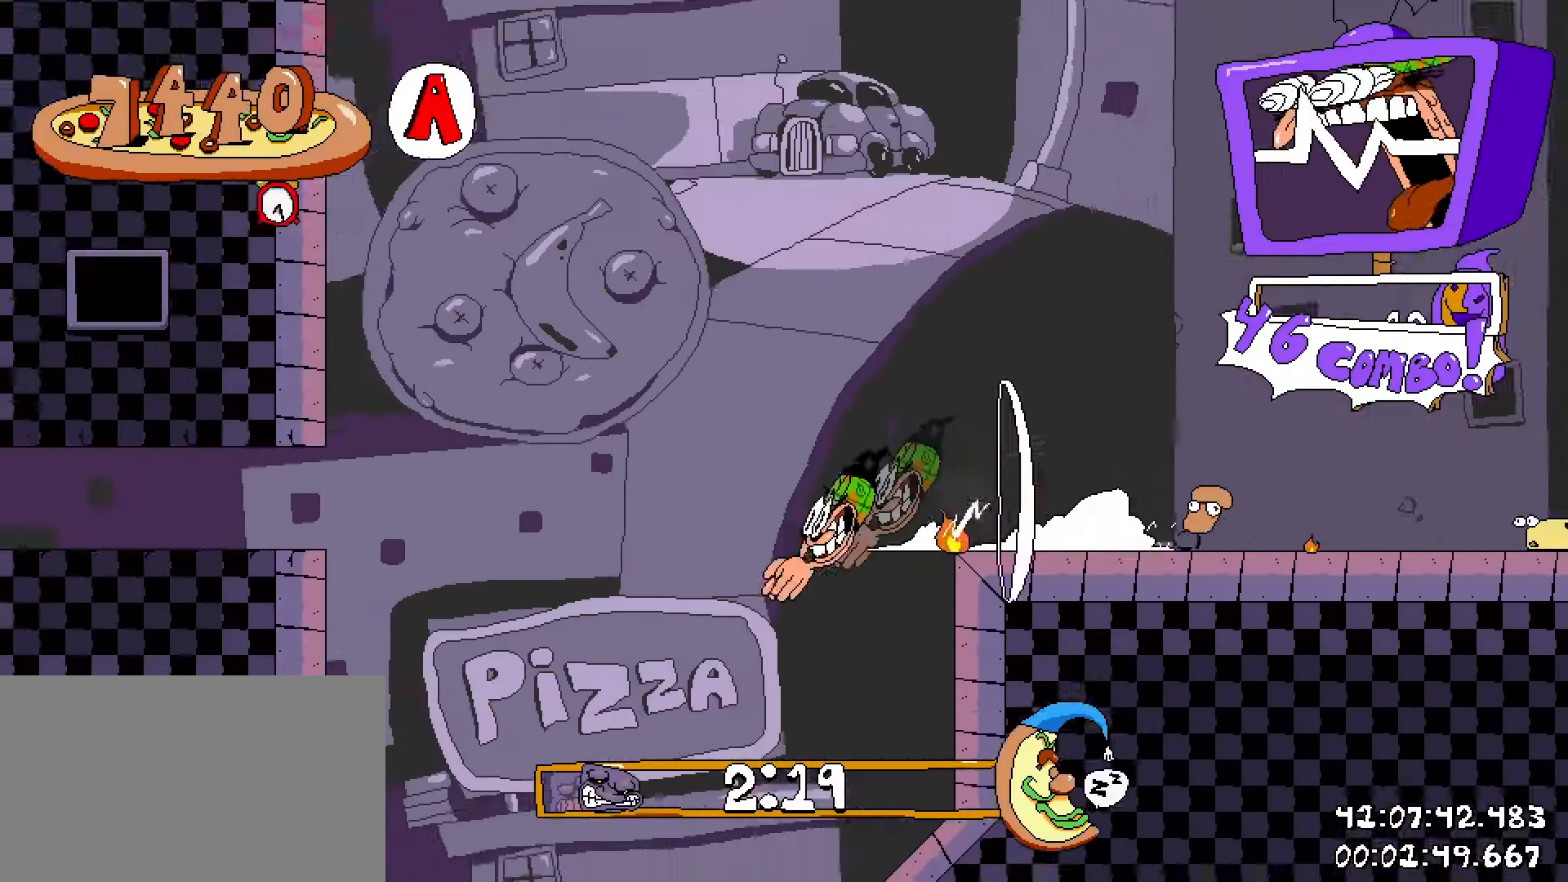
{"keys": ["a", "shift"], "mouse": [], "events": [[117, "s", "up"]]}
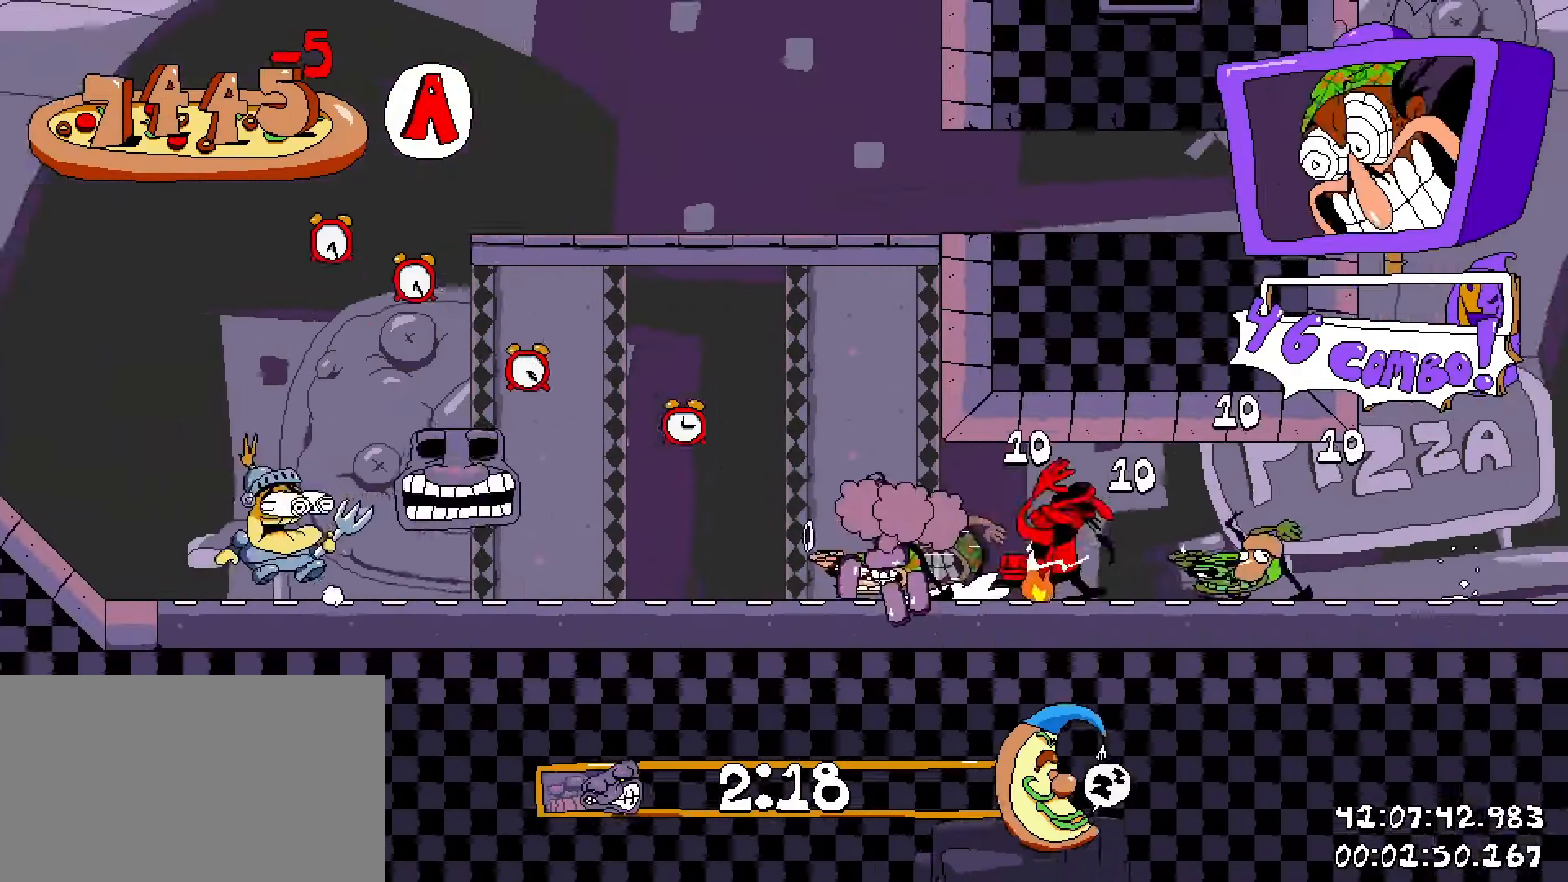
{"keys": ["a", "shift"], "mouse": [], "events": []}
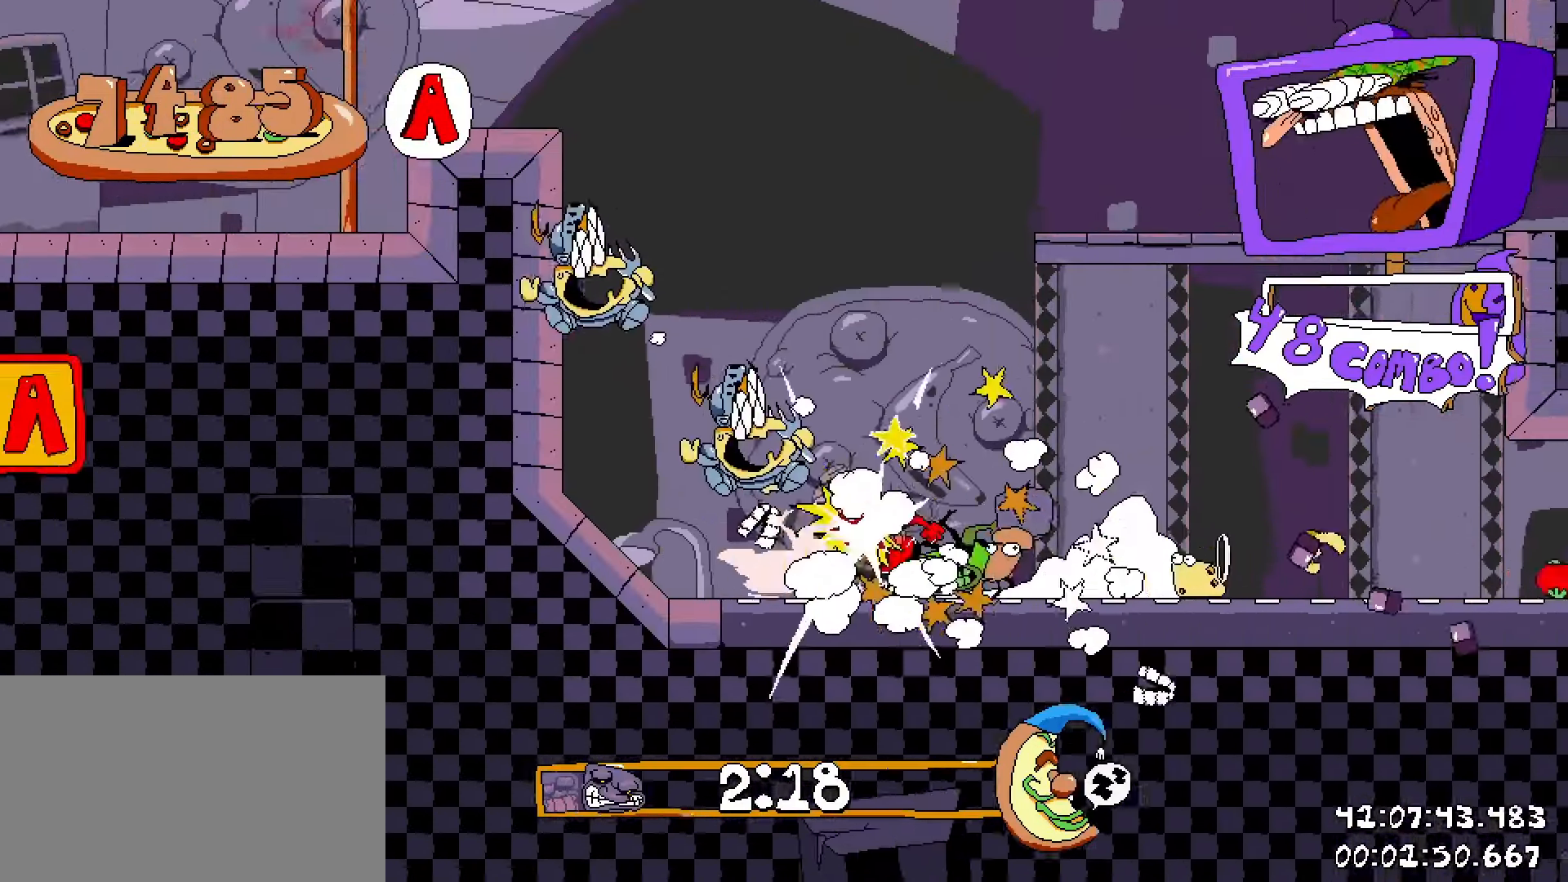
{"keys": ["a", "s", "shift"], "mouse": [], "events": [[383, "s", "down"]]}
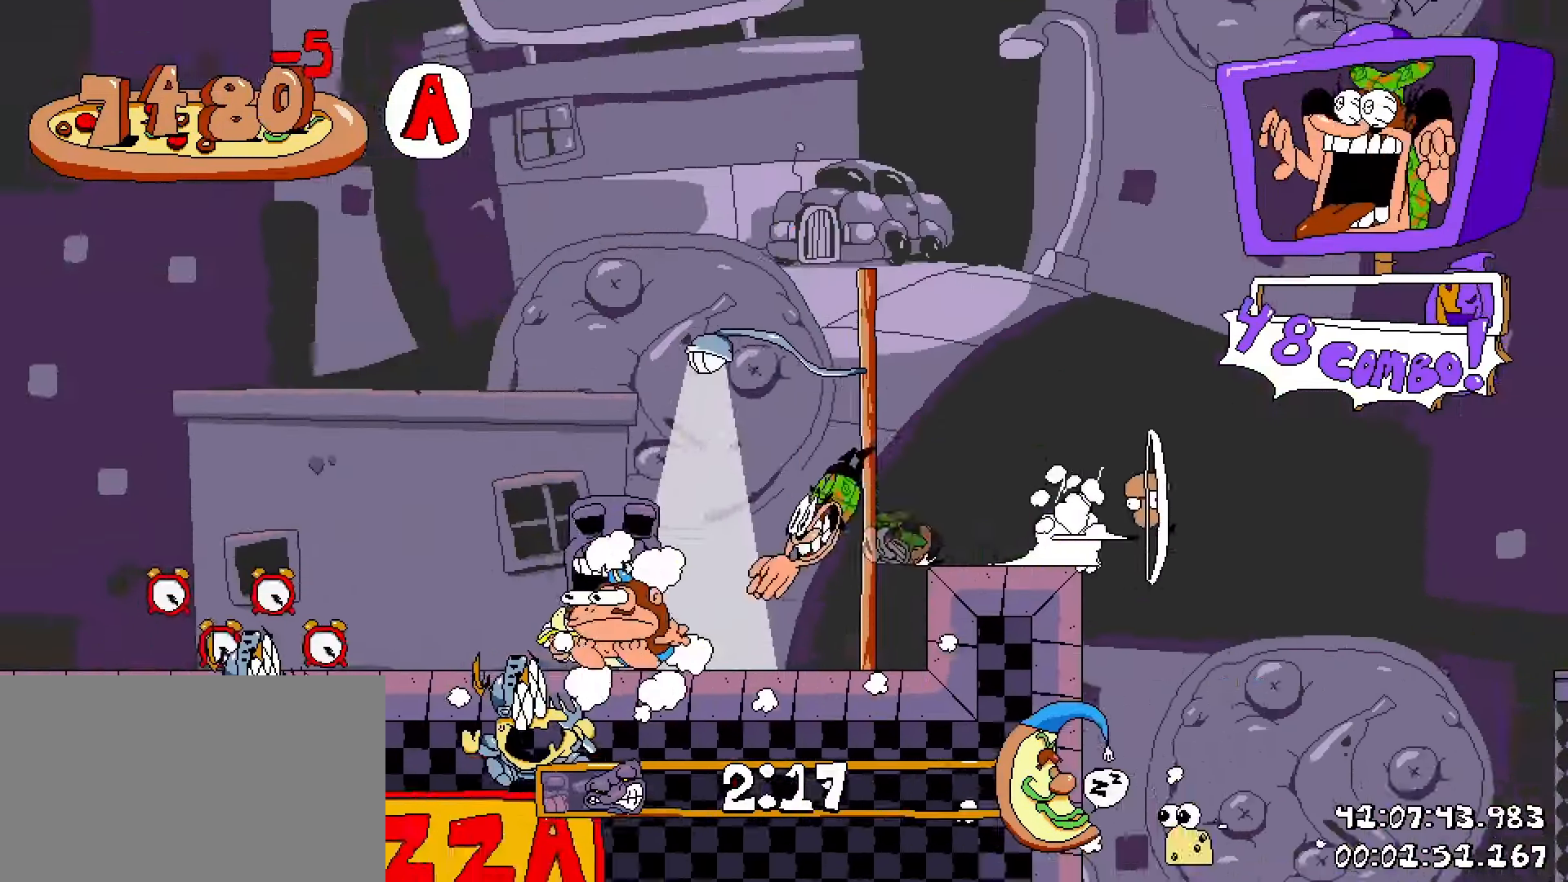
{"keys": ["a", "shift"], "mouse": [], "events": [[17, "s", "up"]]}
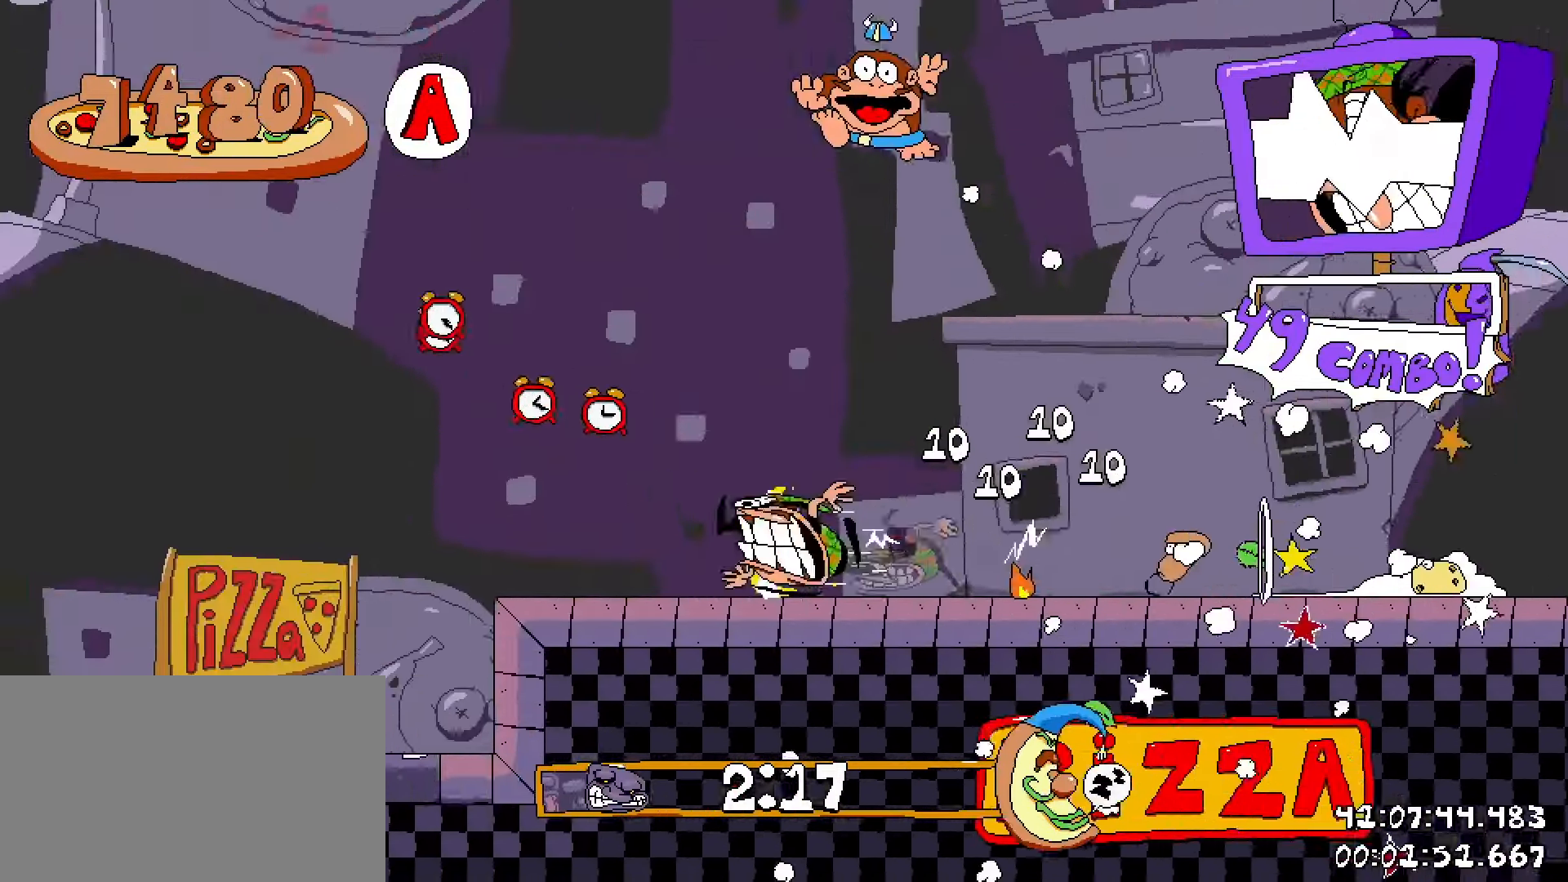
{"keys": ["a", "shift"], "mouse": [], "events": [[183, "s", "down"], [283, "s", "up"]]}
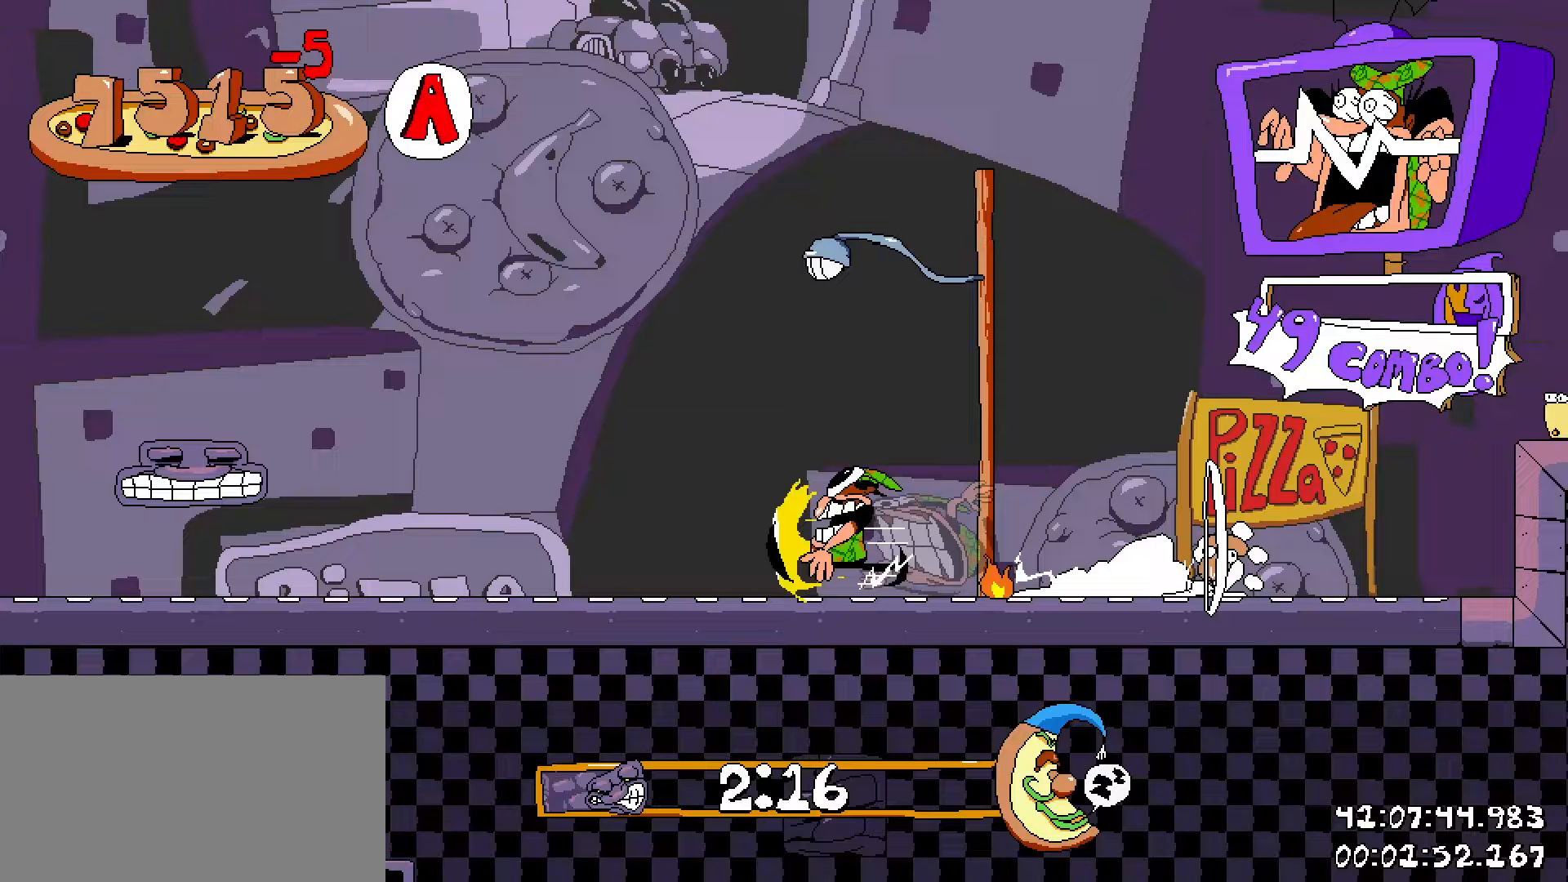
{"keys": ["a", "shift"], "mouse": [], "events": []}
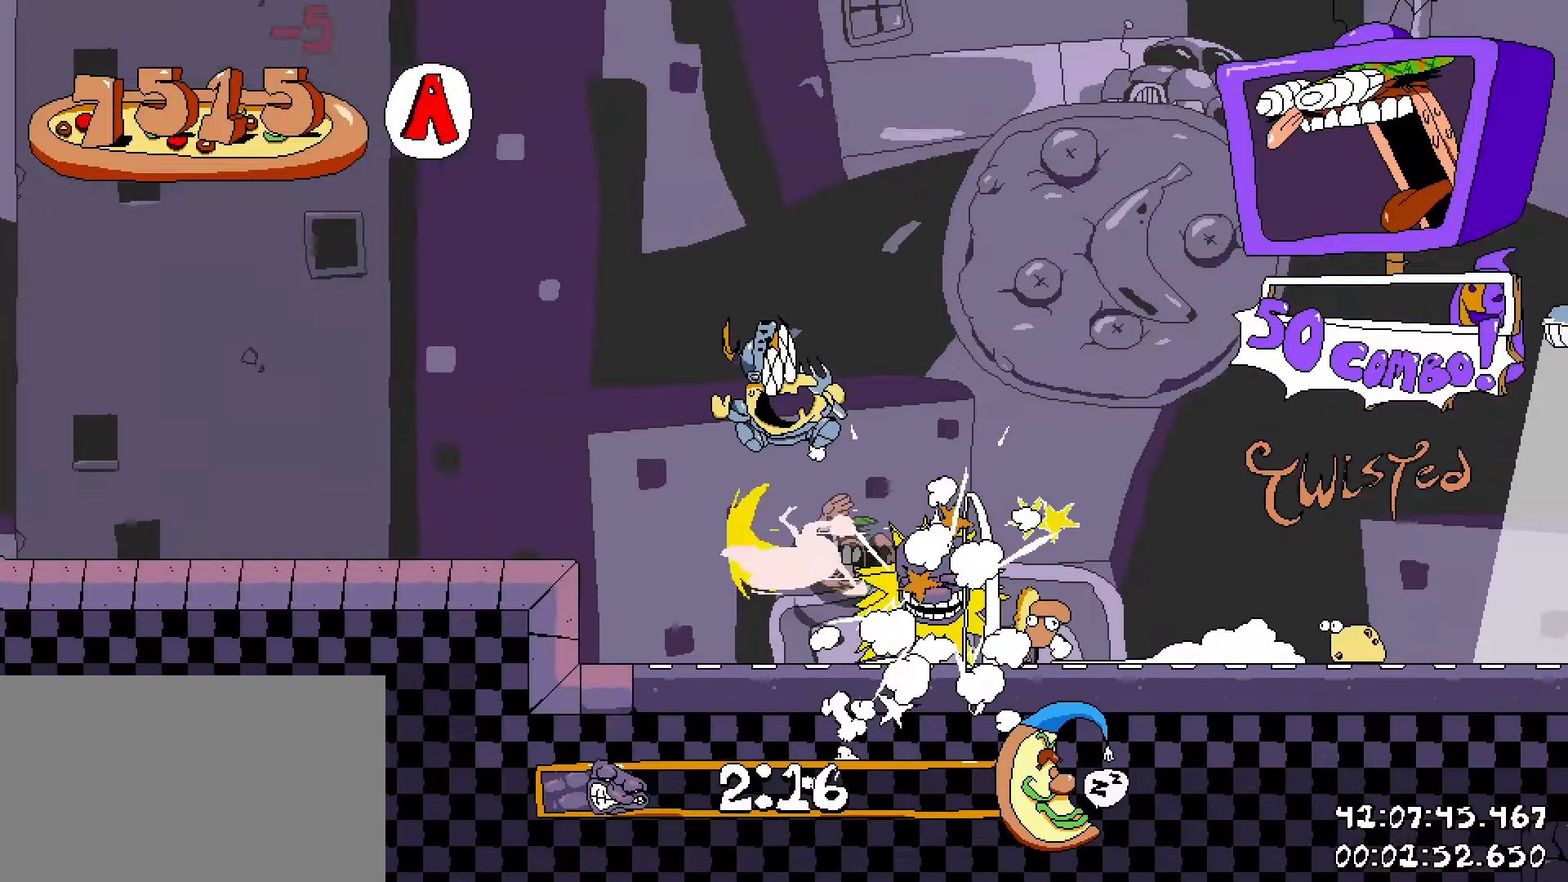
{"keys": ["a", "shift"], "mouse": [], "events": []}
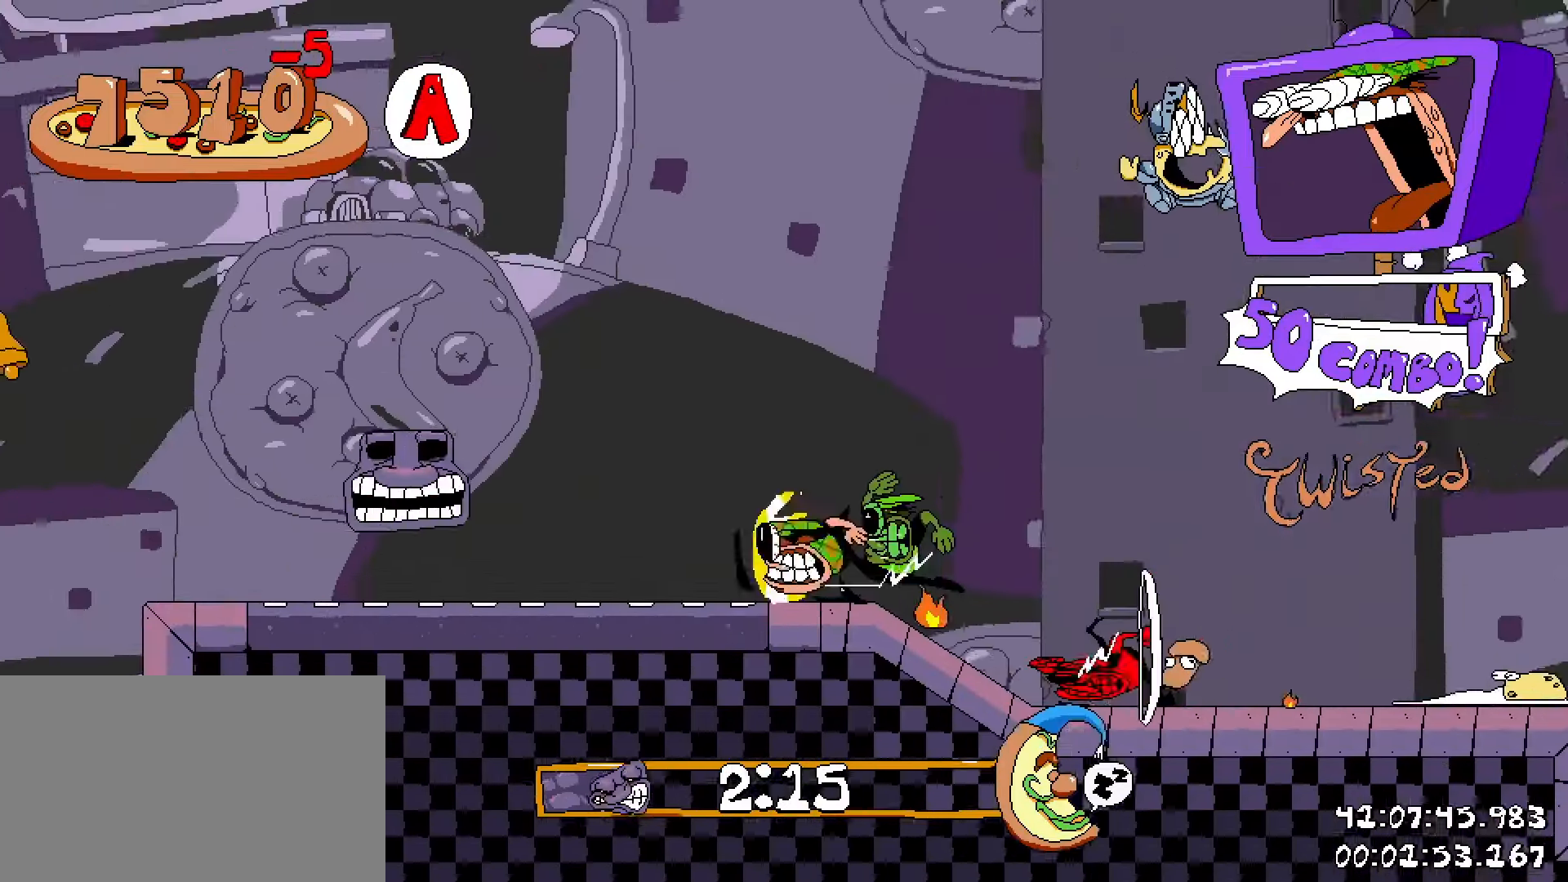
{"keys": ["a", "shift"], "mouse": [], "events": []}